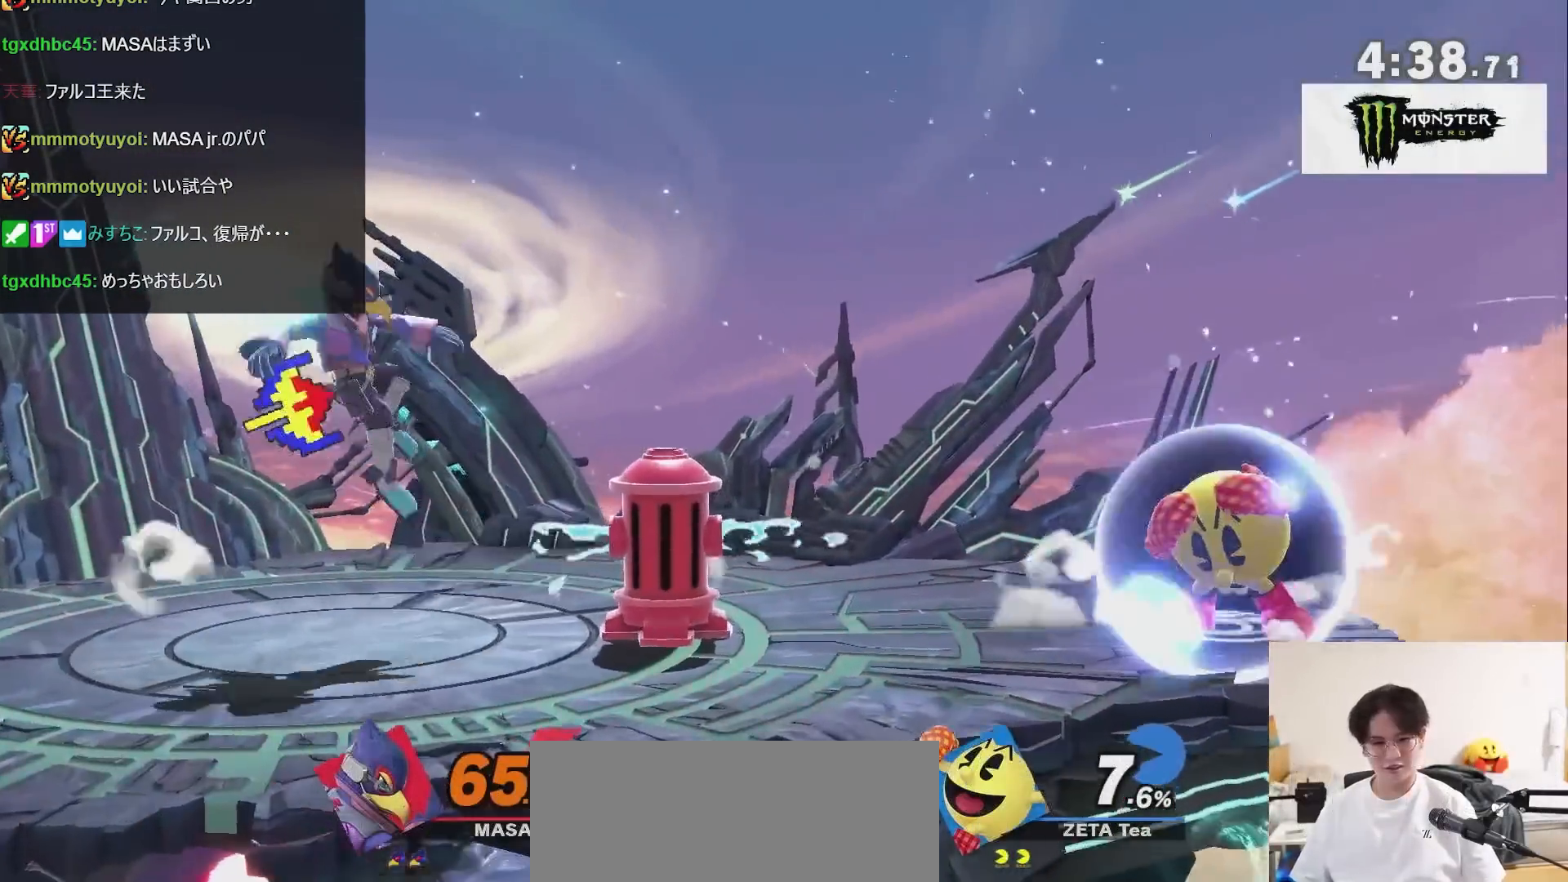
Gameplay with a controller (Nintendo layout); each line is a JSON object with the inputs held at the frame after it. "events" lists button and stick changes between this image and that frame as [ms after this image, input, new state], when the widget could be followed in between. Not read: L3 R3.
{"buttons": [], "left_stick": "down", "right_stick": "center", "events": [[67, "R1", "up"], [83, "left_stick", "center"], [117, "X", "up"], [183, "A", "up"], [300, "left_stick", "down"]]}
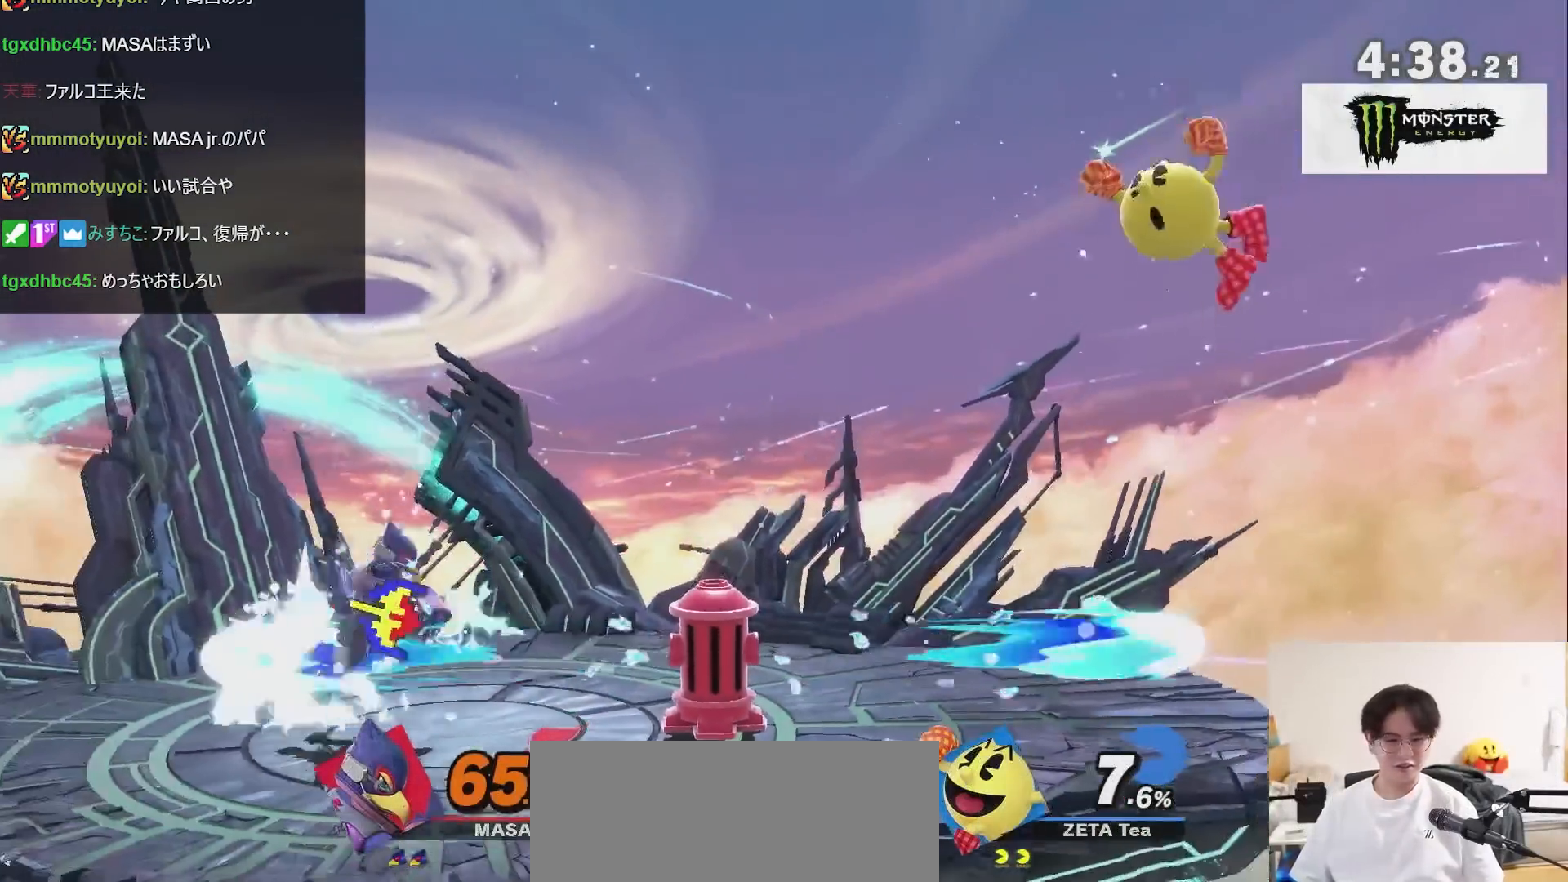
{"buttons": [], "left_stick": "center", "right_stick": "center", "events": [[33, "left_stick", "center"], [217, "R1", "down"], [450, "R1", "up"]]}
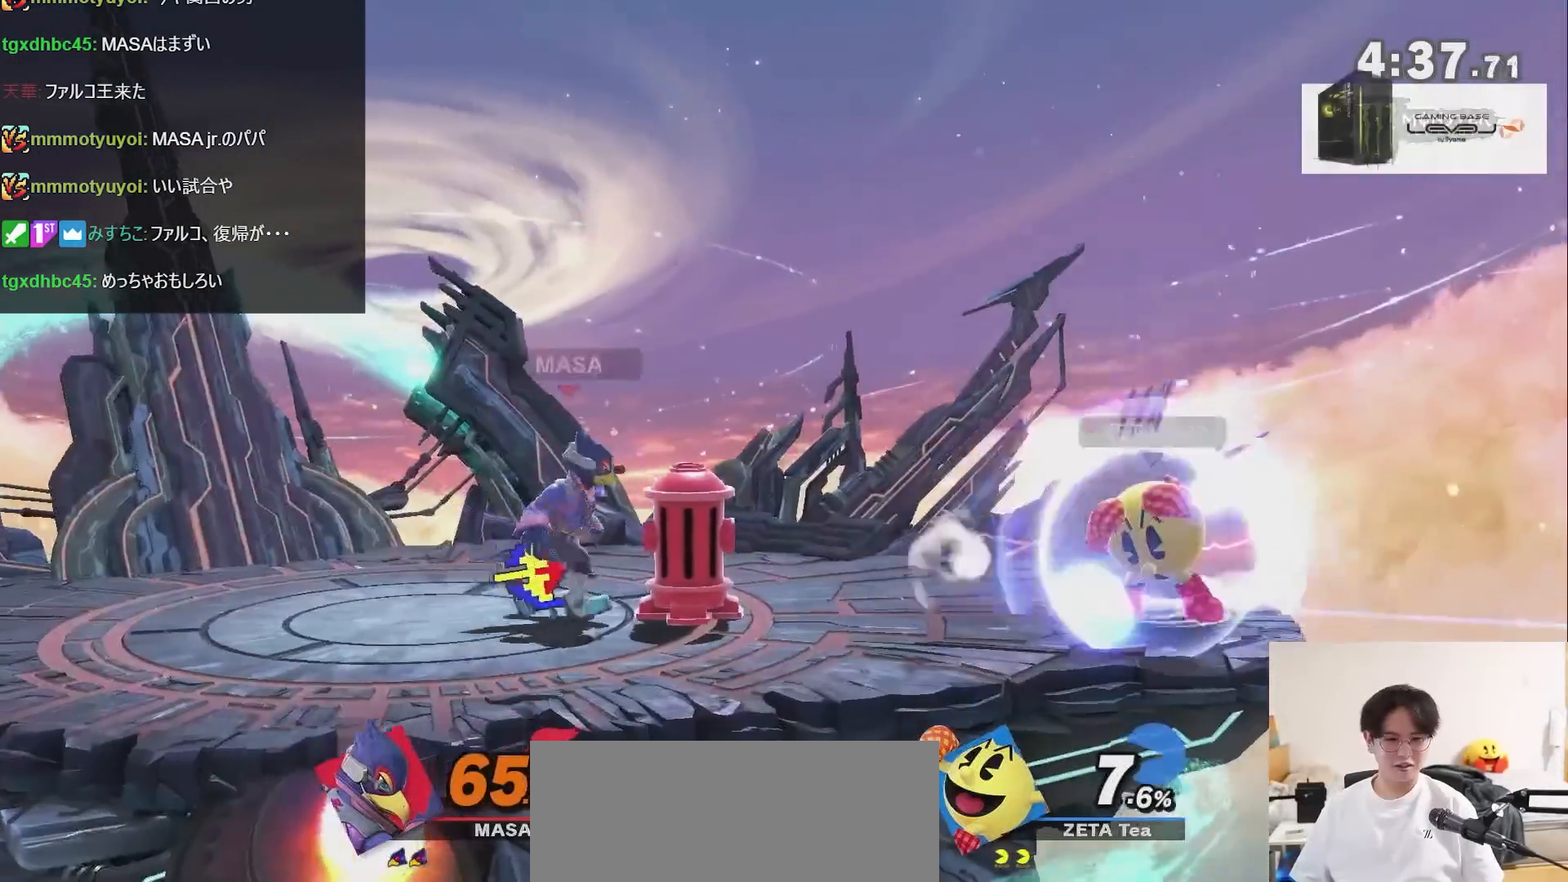
{"buttons": [], "left_stick": "left", "right_stick": "center", "events": [[117, "left_stick", "left"], [183, "X", "down"], [267, "A", "down"], [433, "A", "up"], [433, "X", "up"]]}
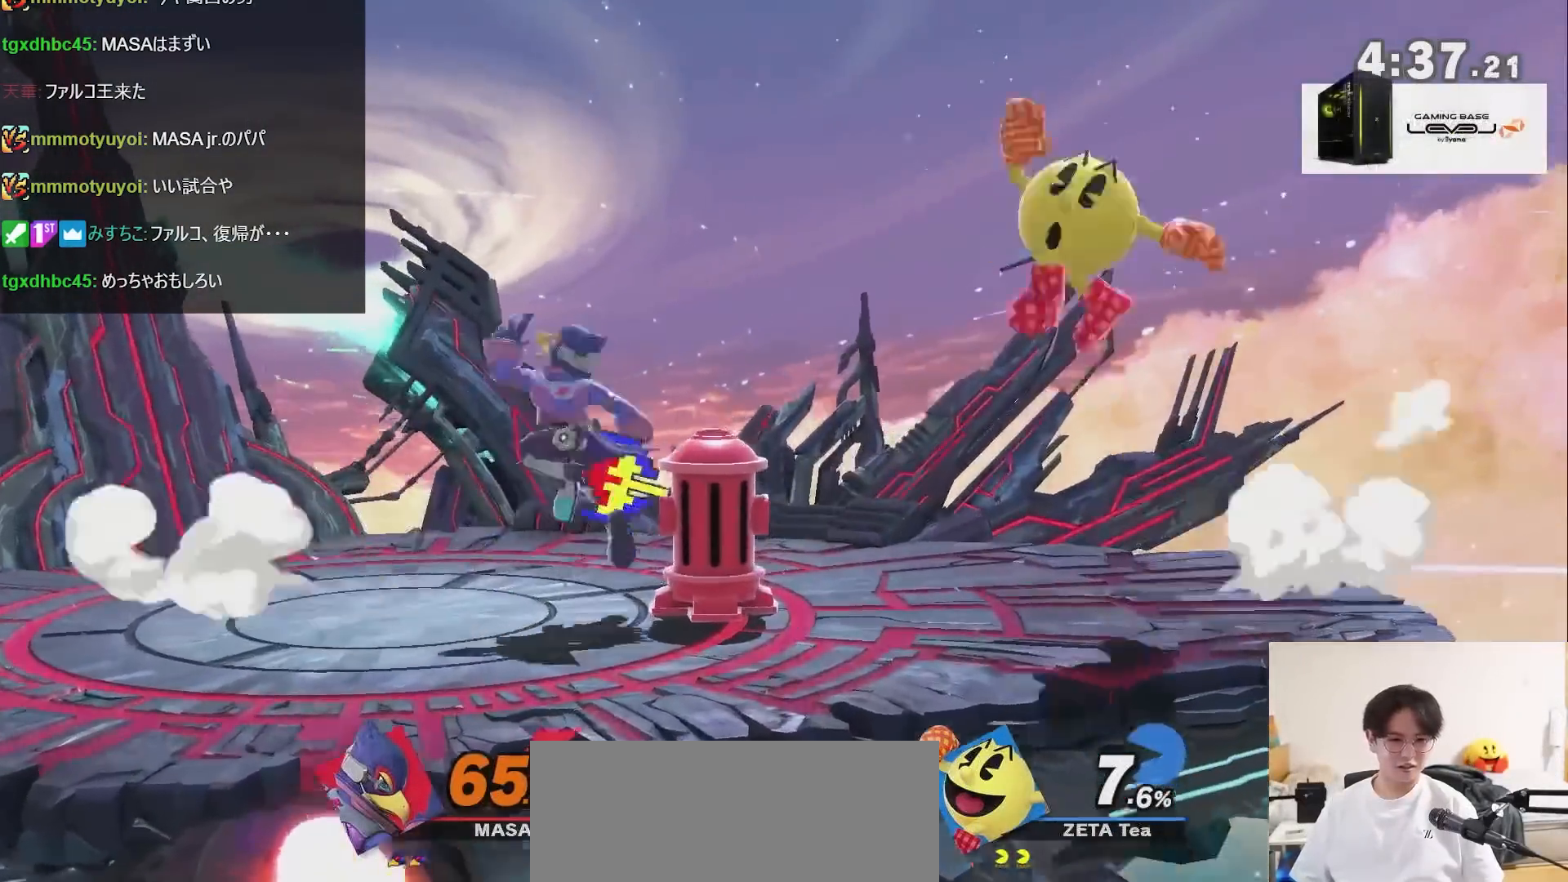
{"buttons": [], "left_stick": "down-left", "right_stick": "center", "events": [[183, "left_stick", "down-left"], [367, "A", "down"], [500, "A", "up"]]}
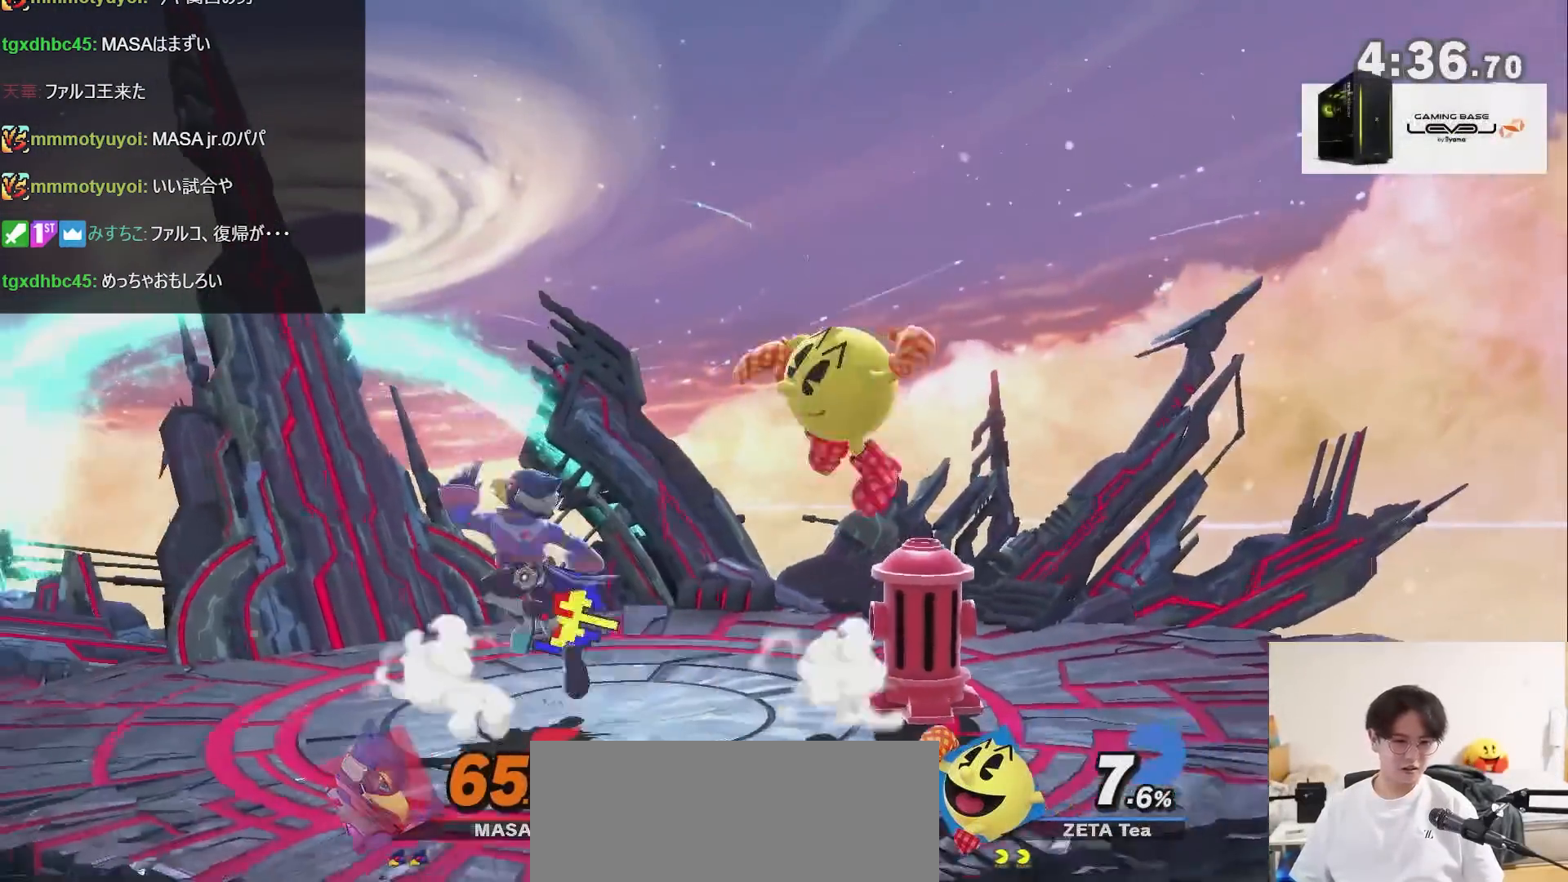
{"buttons": ["X"], "left_stick": "right", "right_stick": "center", "events": [[117, "R1", "down"], [117, "left_stick", "left"], [250, "left_stick", "center"], [333, "X", "down"], [367, "R1", "up"], [367, "left_stick", "right"]]}
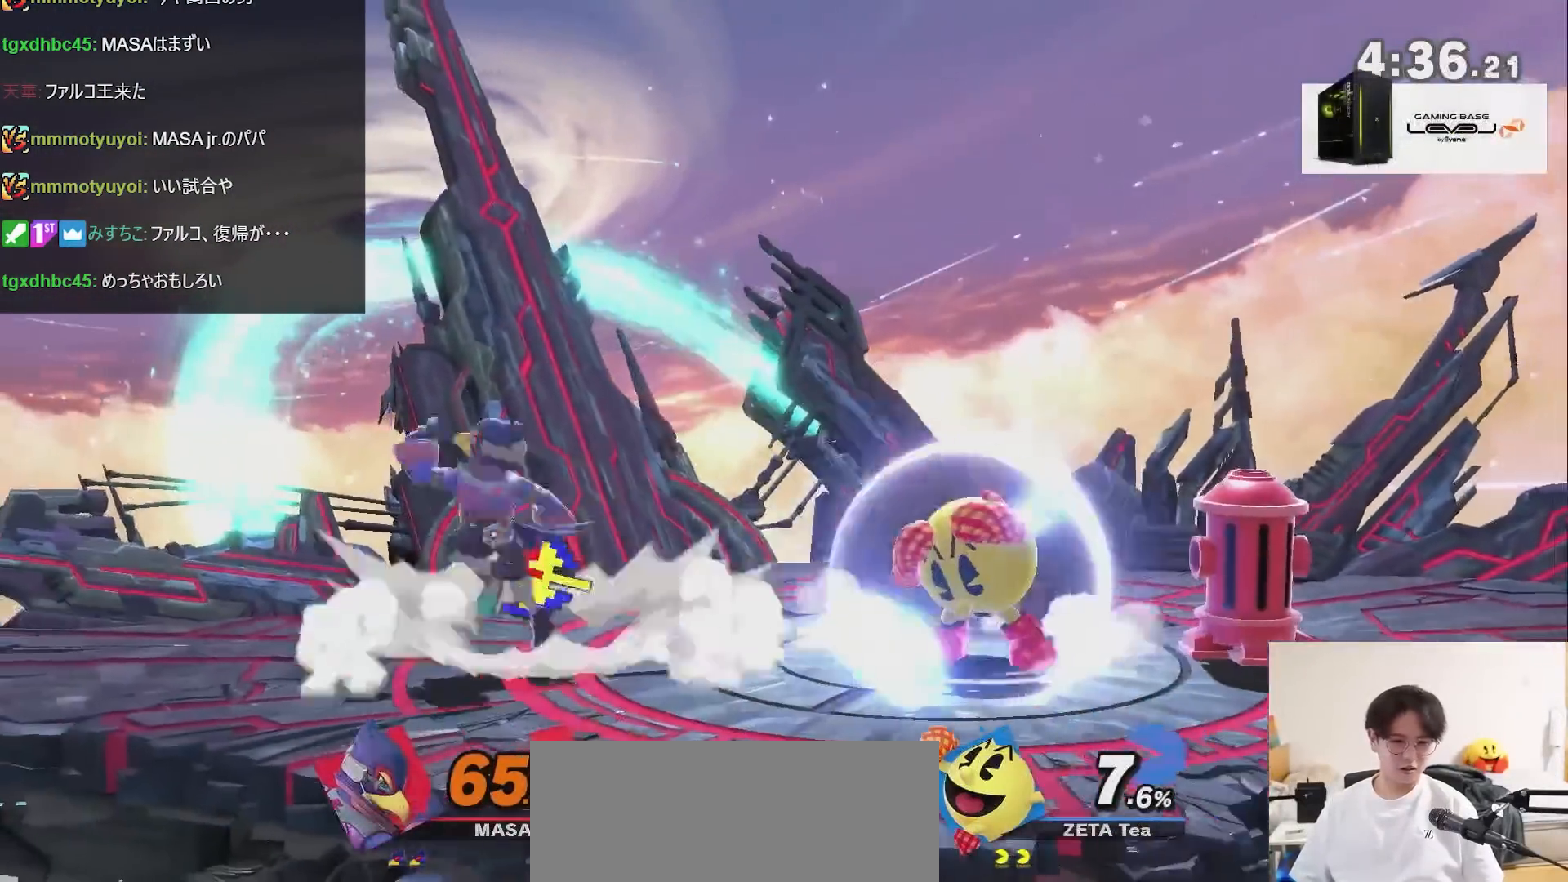
{"buttons": [], "left_stick": "down", "right_stick": "center", "events": [[50, "X", "up"], [433, "left_stick", "down"]]}
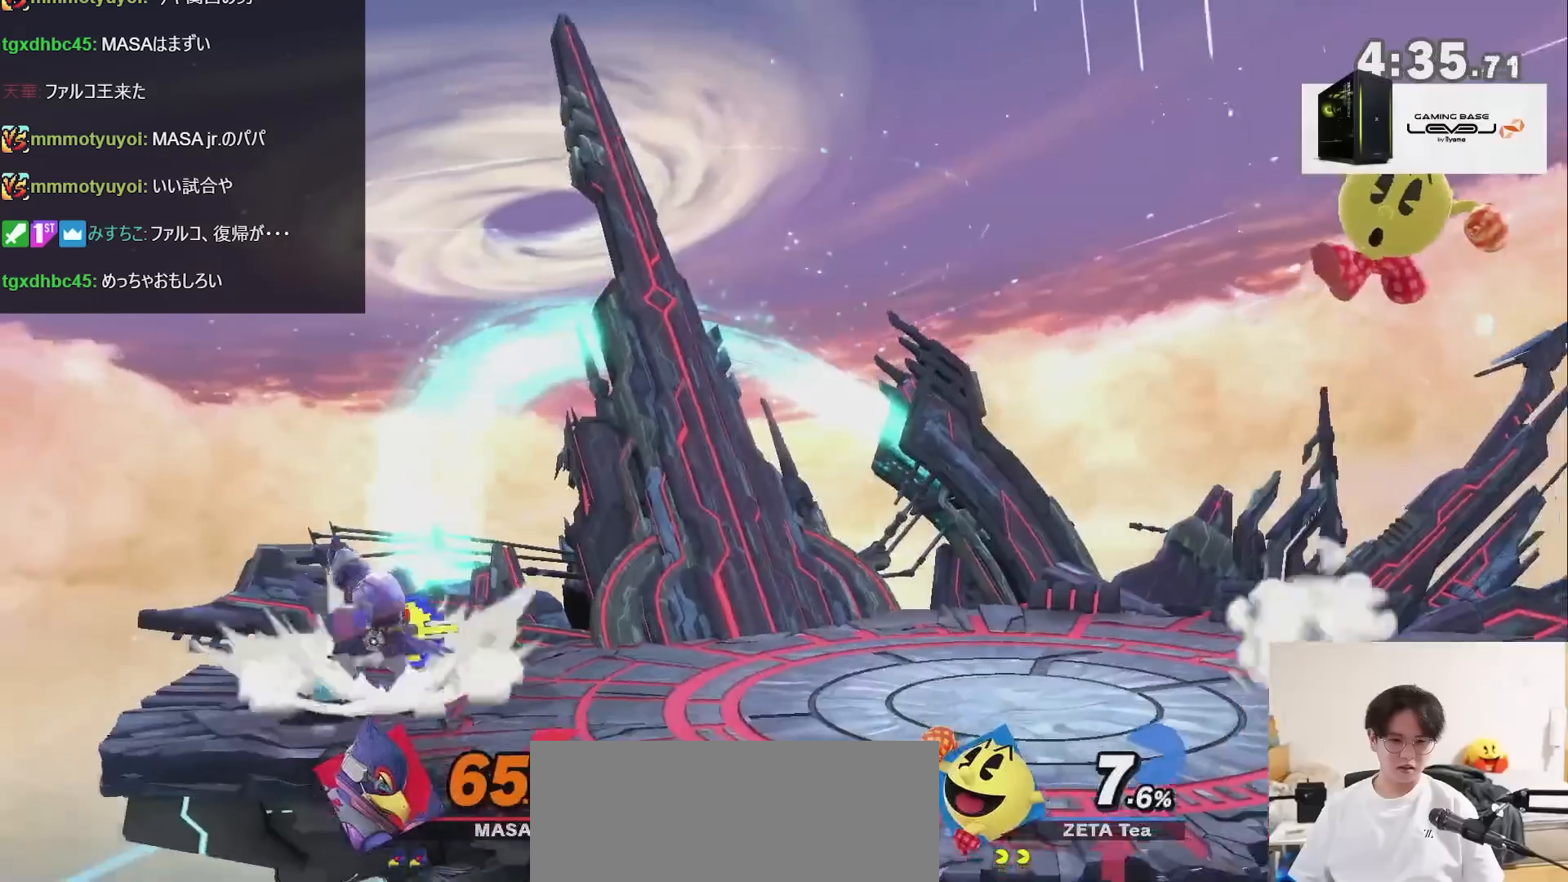
{"buttons": ["Y"], "left_stick": "down", "right_stick": "center", "events": [[83, "left_stick", "center"], [233, "X", "down"], [233, "left_stick", "left"], [367, "X", "up"], [400, "left_stick", "down"], [433, "Y", "down"]]}
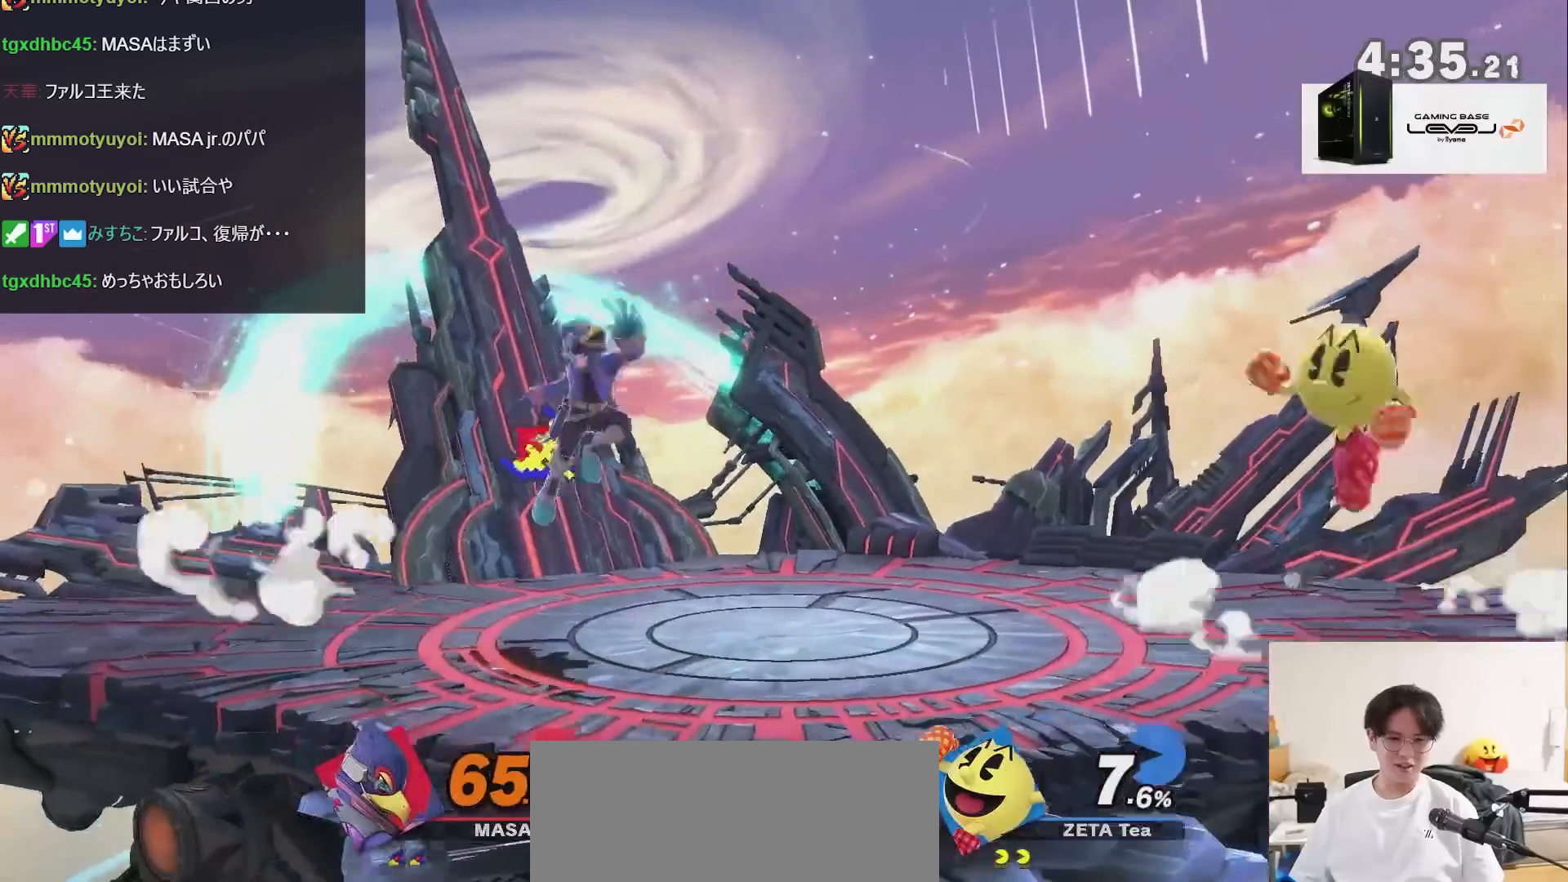
{"buttons": ["A", "X"], "left_stick": "up", "right_stick": "center", "events": [[100, "Y", "up"], [150, "left_stick", "center"], [367, "left_stick", "up"], [400, "X", "down"], [433, "A", "down"]]}
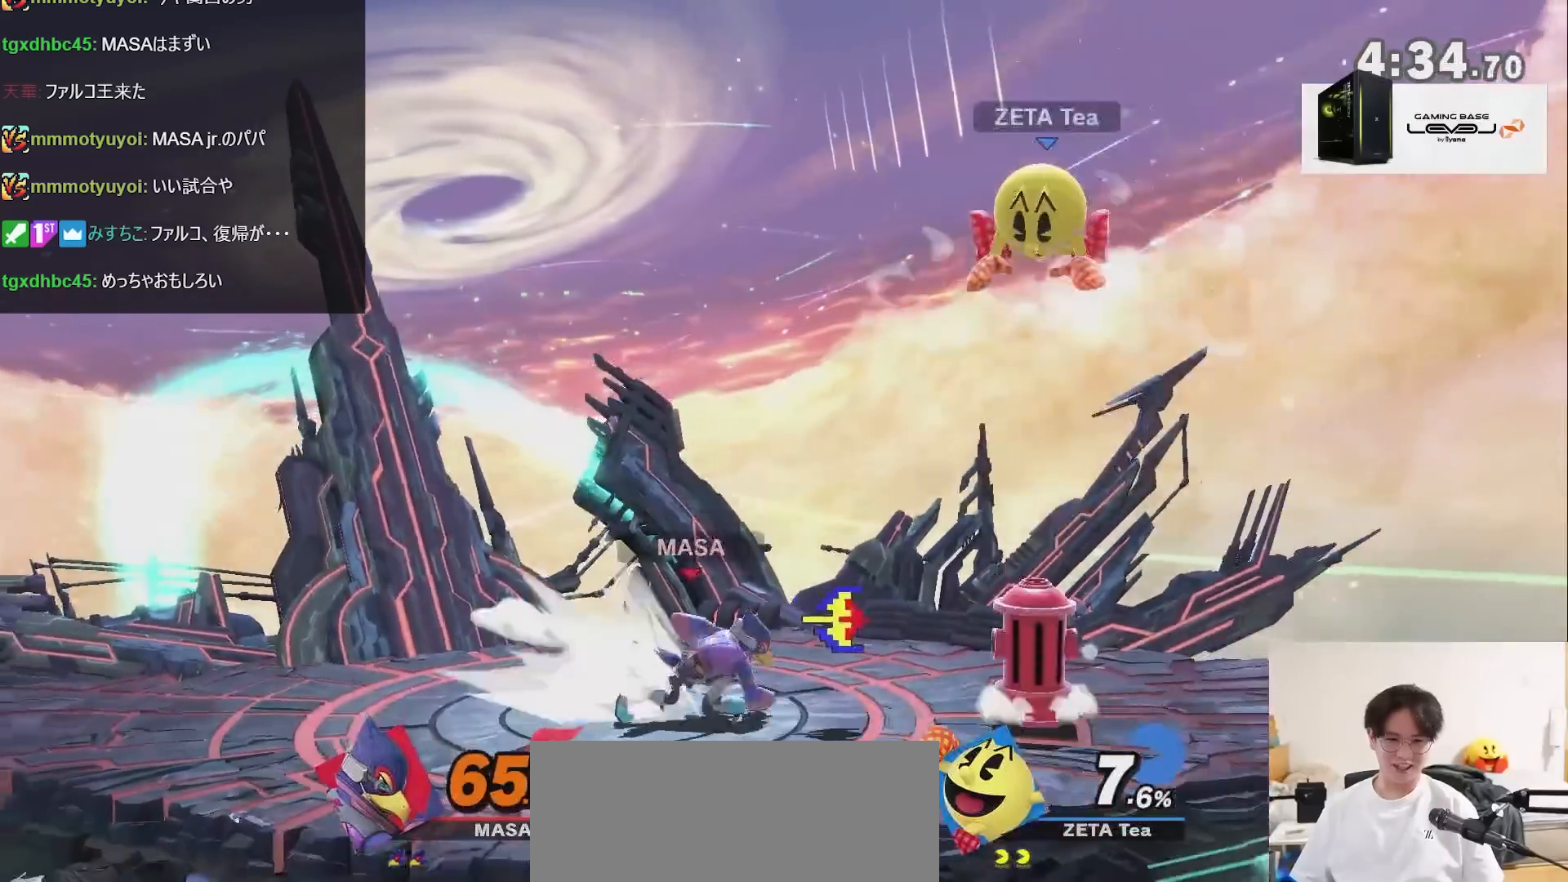
{"buttons": [], "left_stick": "down-left", "right_stick": "center", "events": [[83, "left_stick", "center"], [150, "A", "up"], [150, "X", "up"], [250, "left_stick", "left"], [400, "left_stick", "down-left"]]}
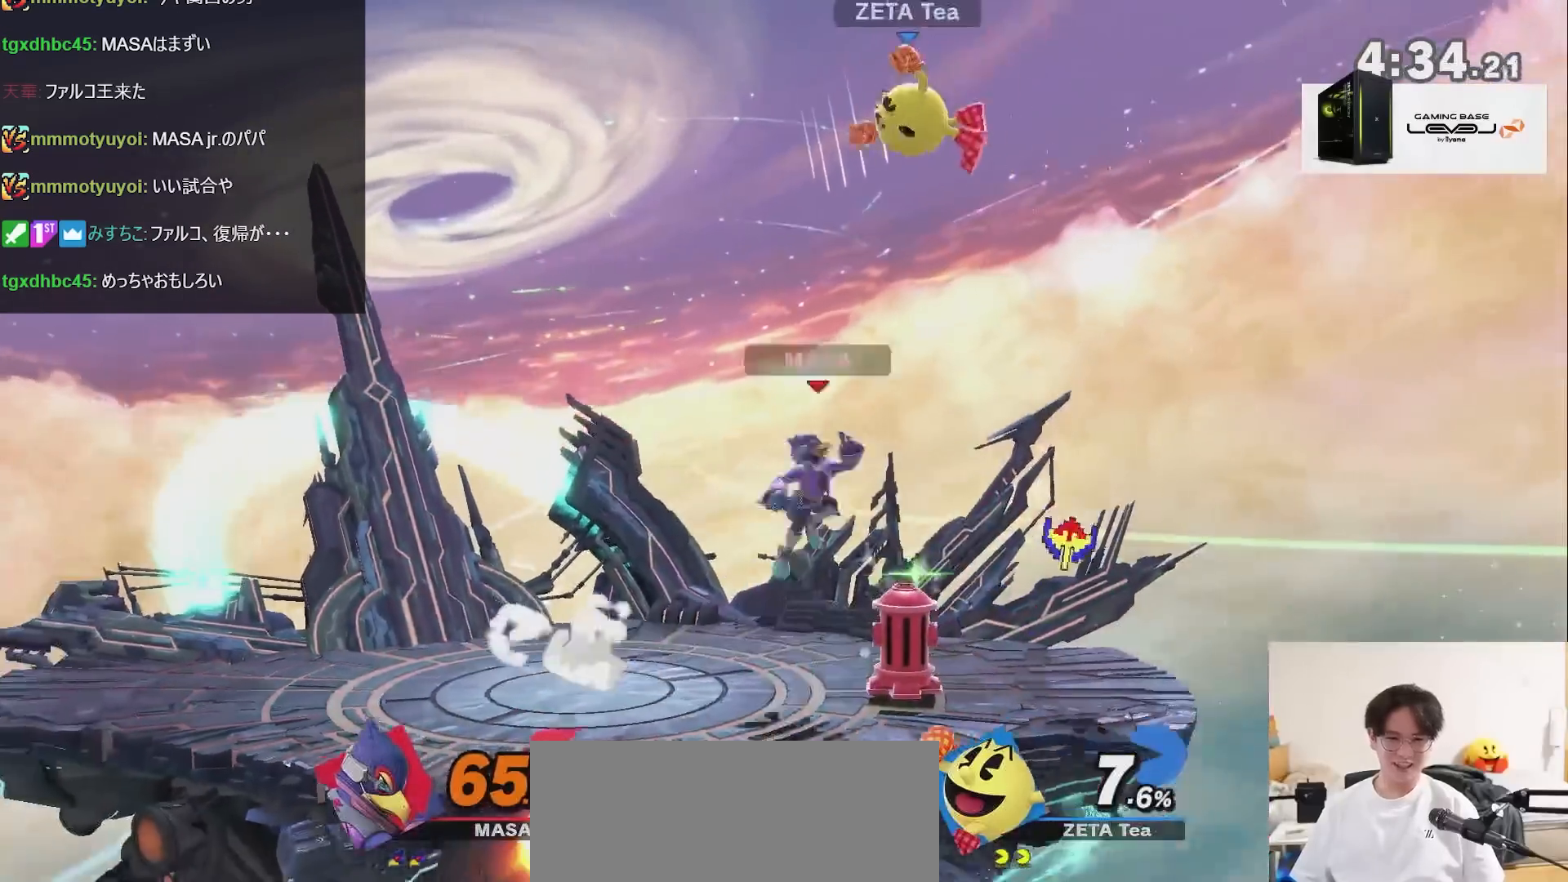
{"buttons": [], "left_stick": "left", "right_stick": "center", "events": [[150, "left_stick", "left"]]}
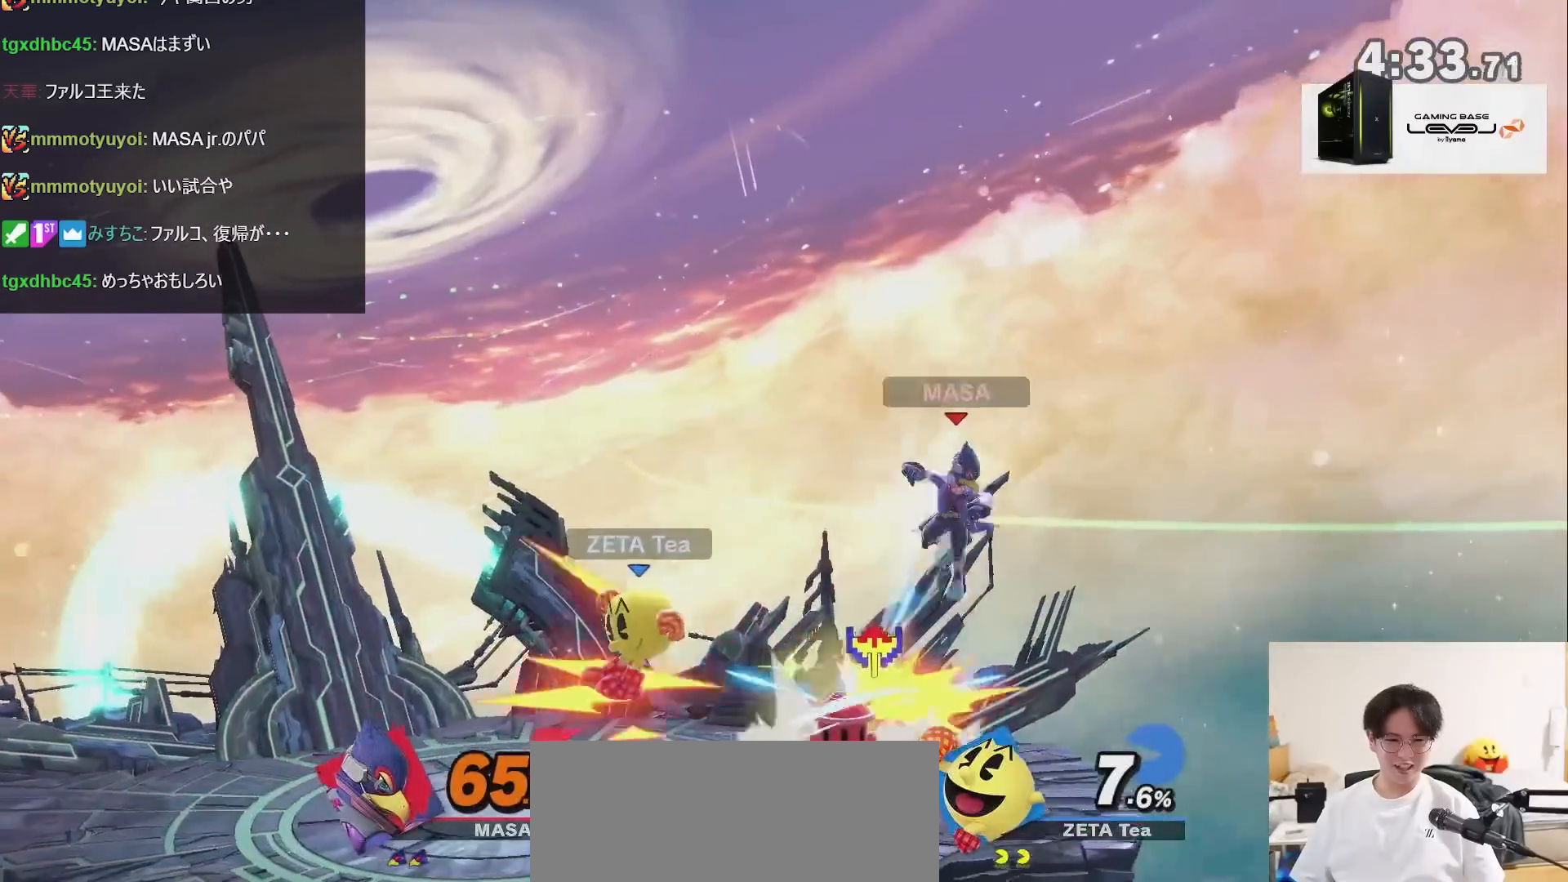
{"buttons": [], "left_stick": "left", "right_stick": "center", "events": []}
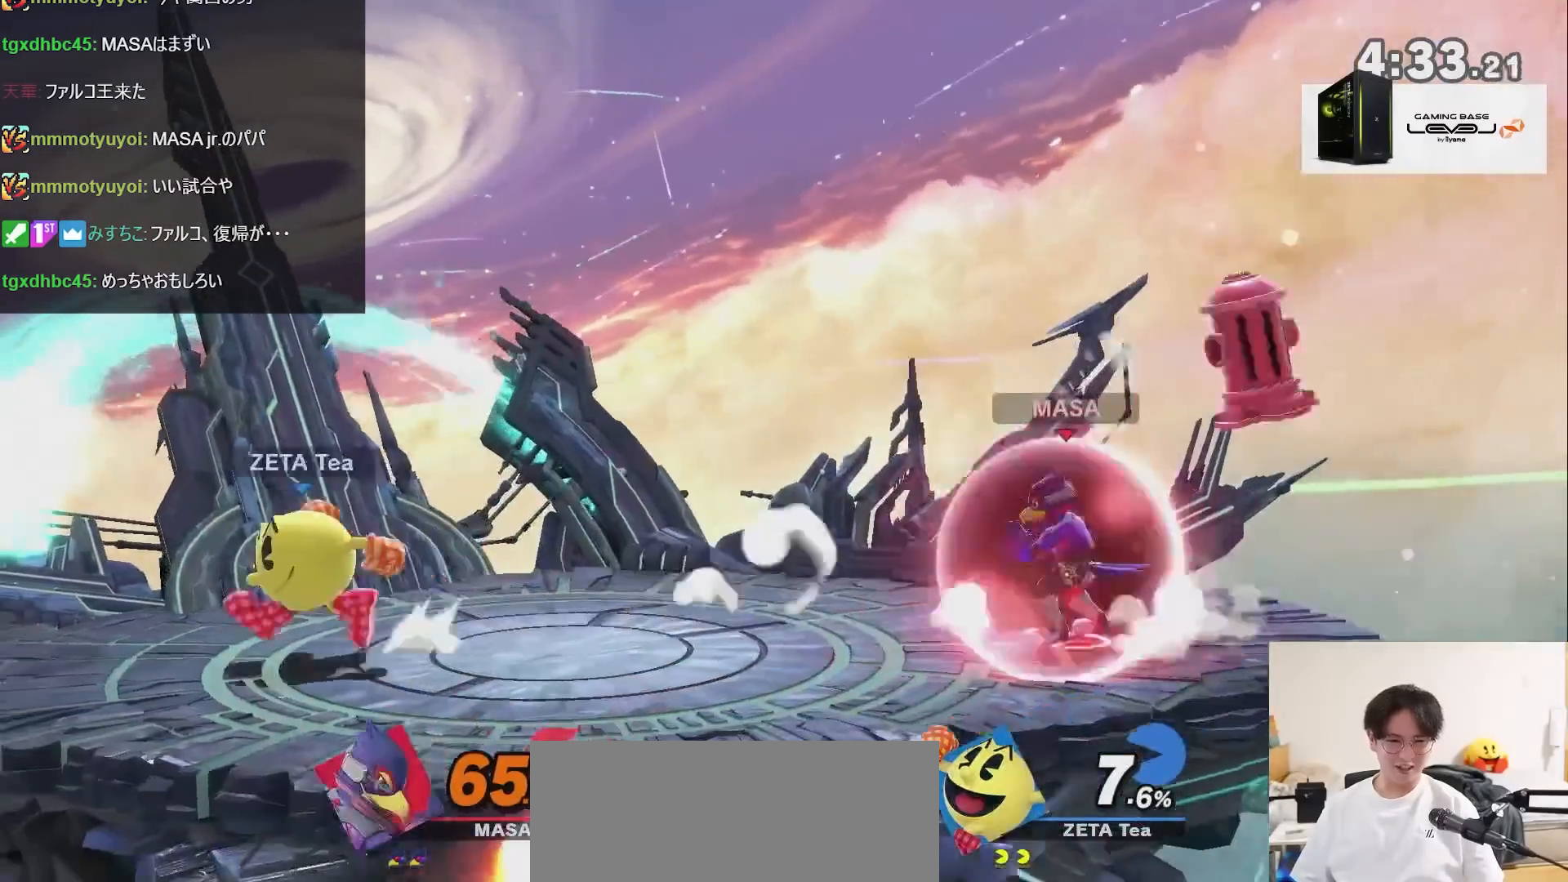
{"buttons": ["B"], "left_stick": "center", "right_stick": "center", "events": [[300, "X", "down"], [400, "X", "up"], [400, "left_stick", "center"], [467, "B", "down"]]}
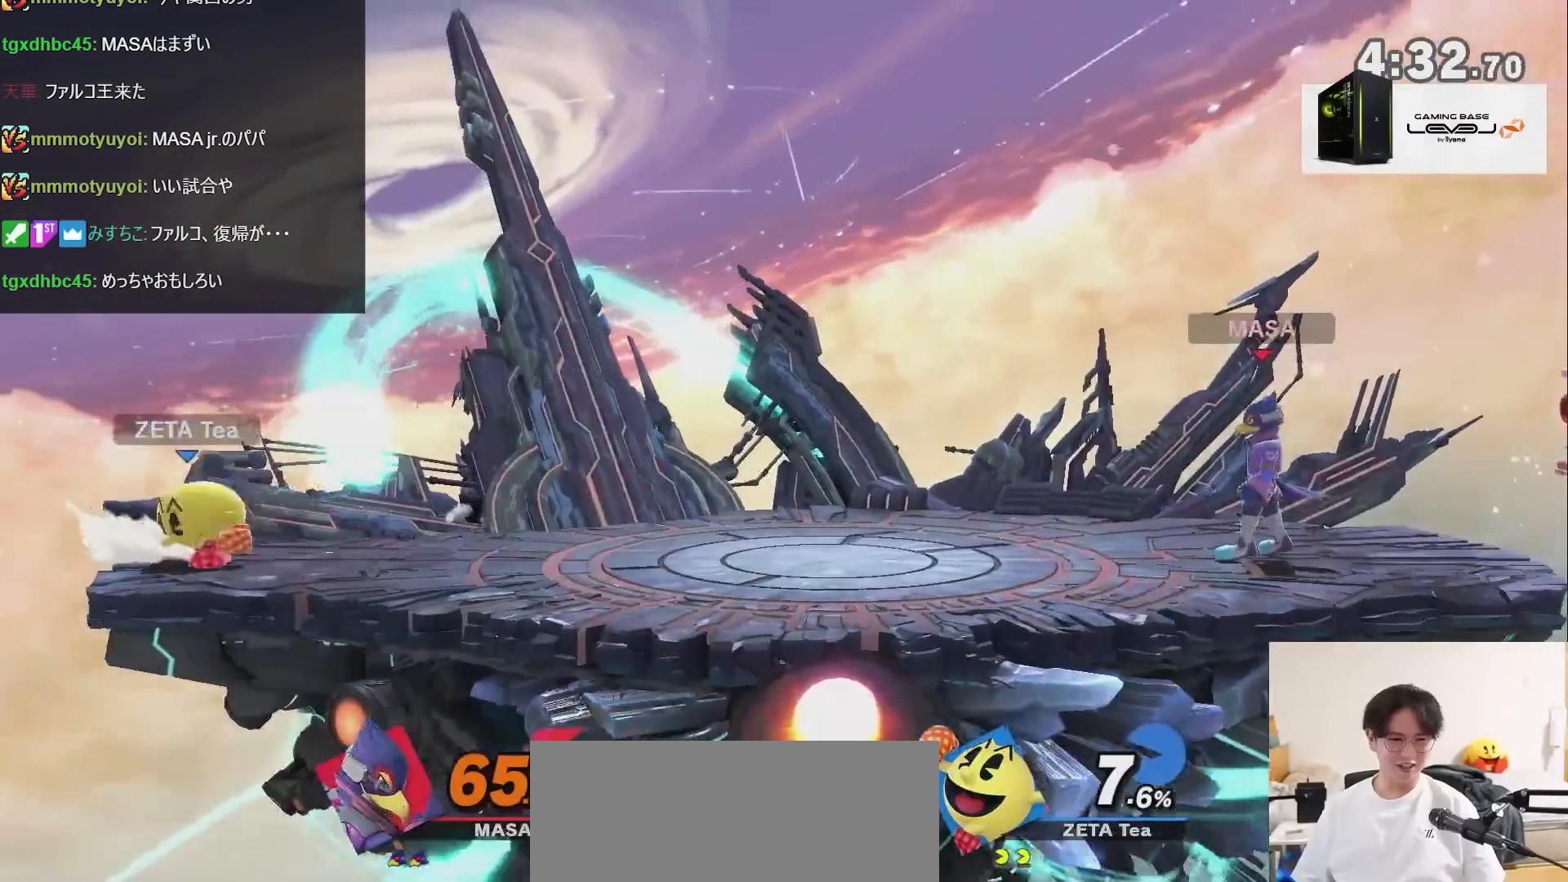
{"buttons": ["B"], "left_stick": "right", "right_stick": "center", "events": [[467, "left_stick", "right"]]}
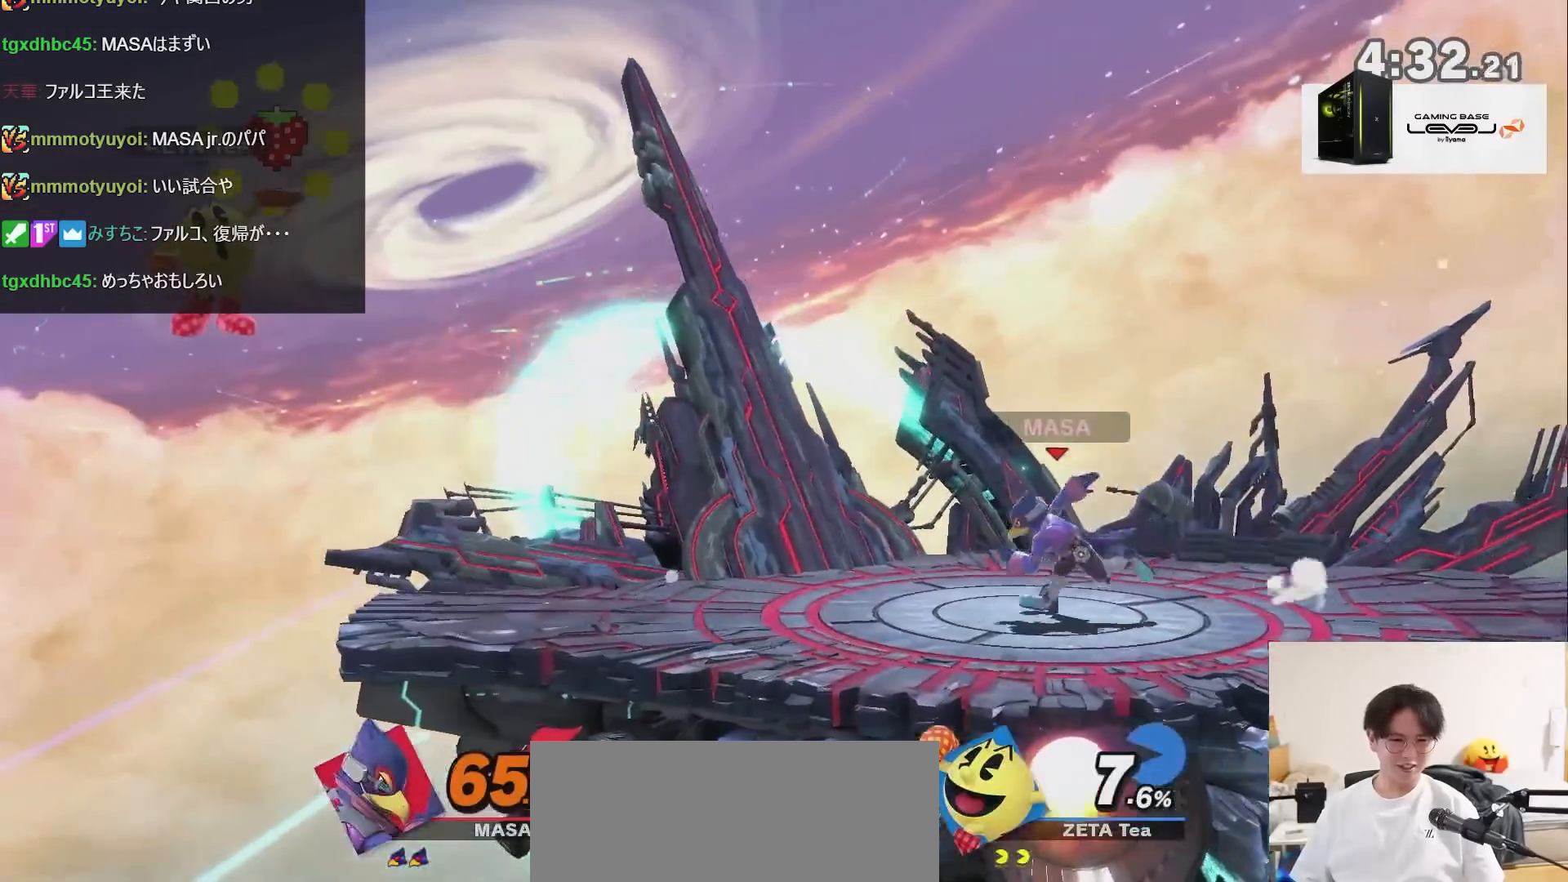
{"buttons": [], "left_stick": "right", "right_stick": "center", "events": [[283, "B", "up"]]}
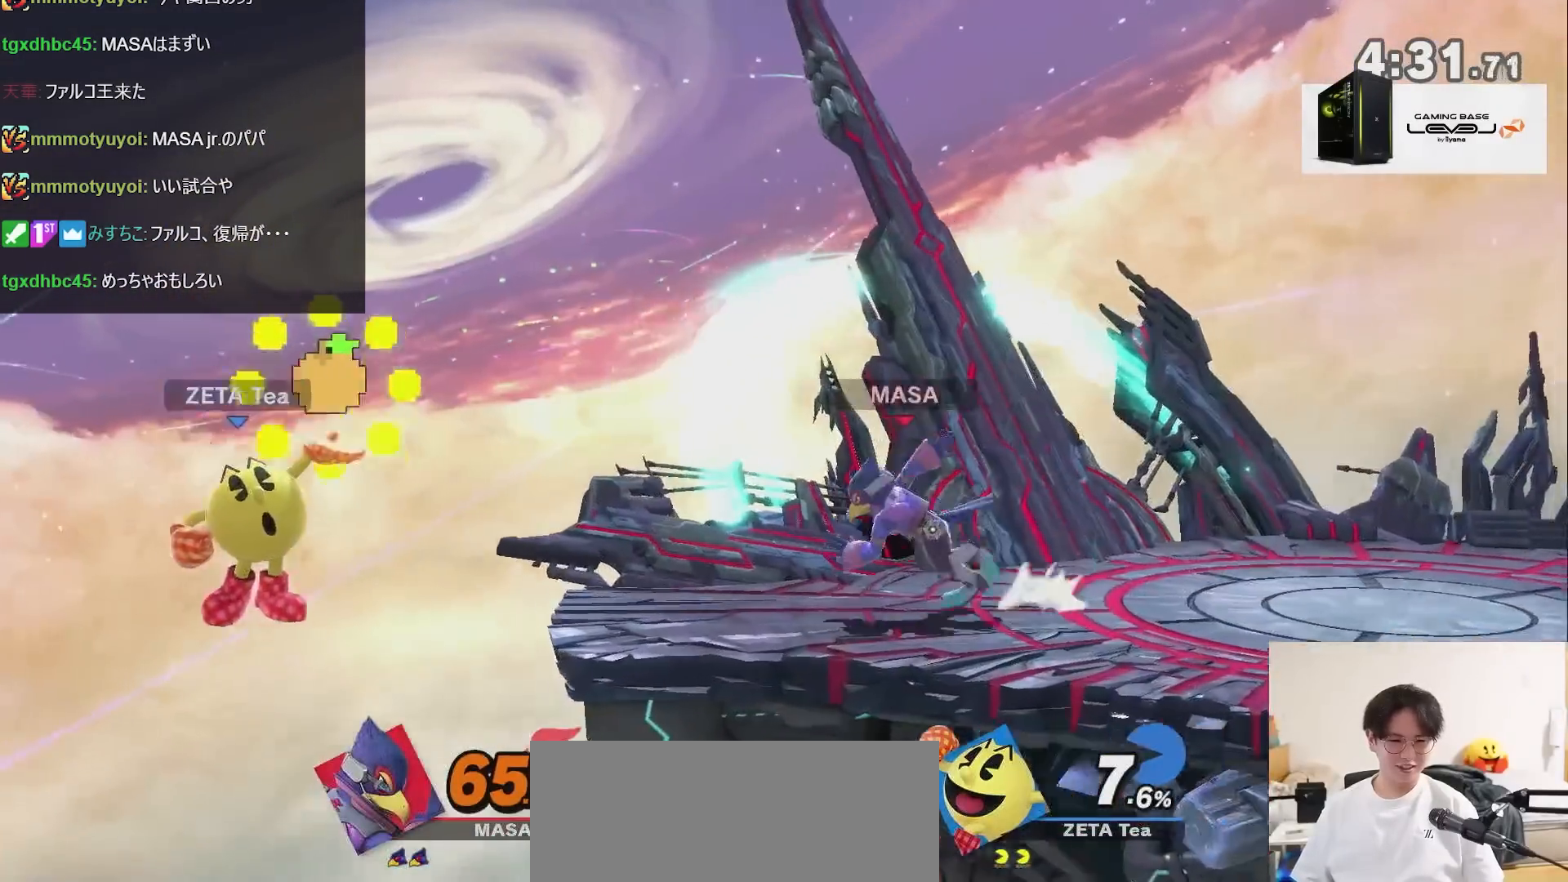
{"buttons": ["X"], "left_stick": "right", "right_stick": "center", "events": [[467, "X", "down"]]}
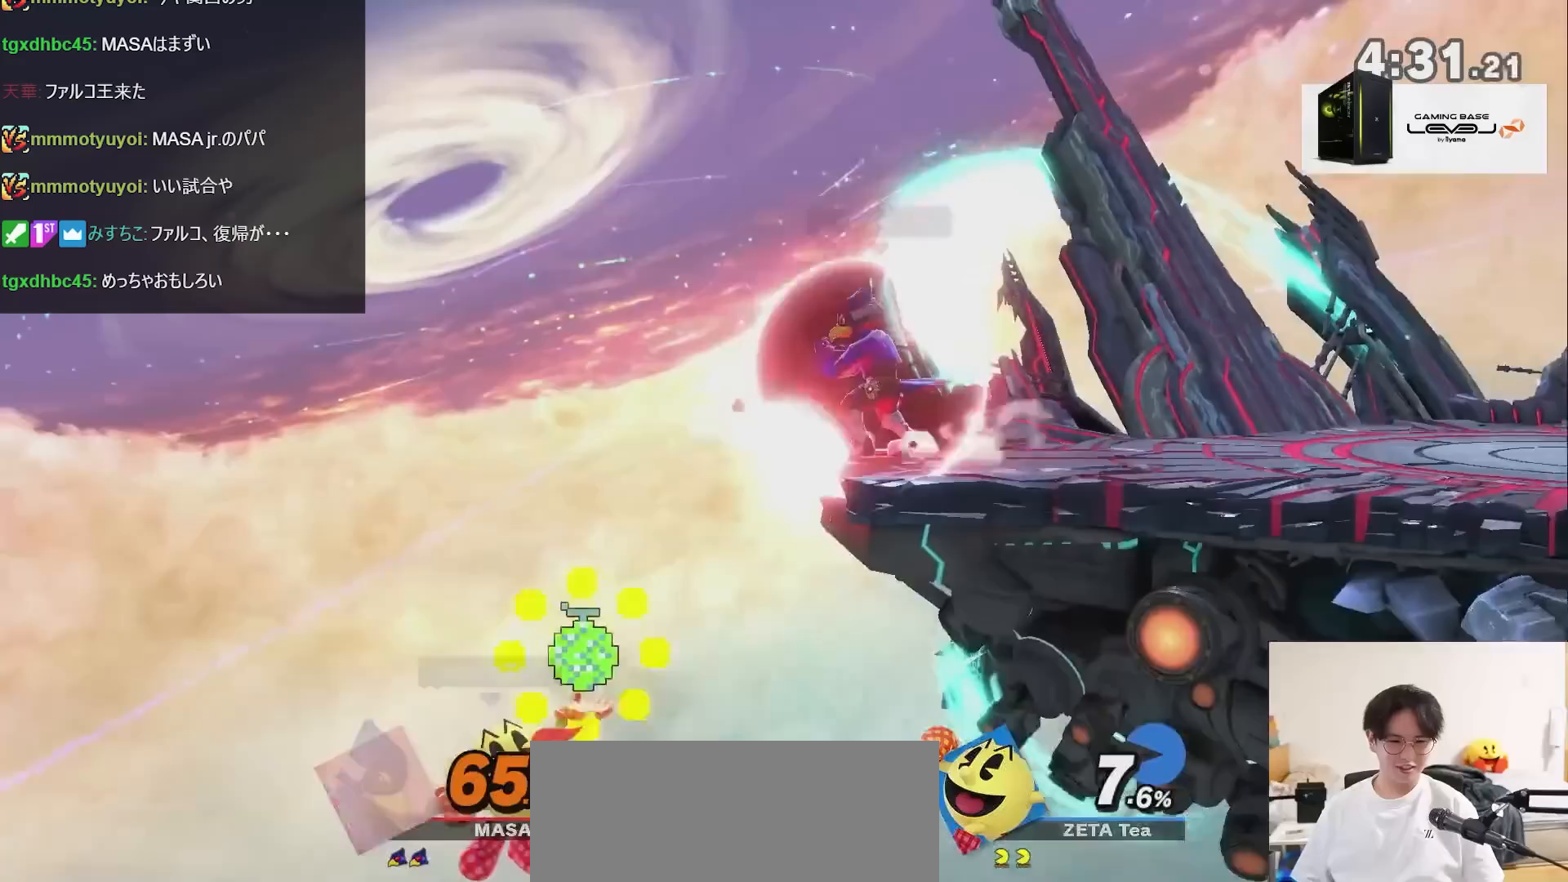
{"buttons": [], "left_stick": "right", "right_stick": "center", "events": [[250, "right_stick", "up"], [400, "X", "up"], [433, "right_stick", "center"]]}
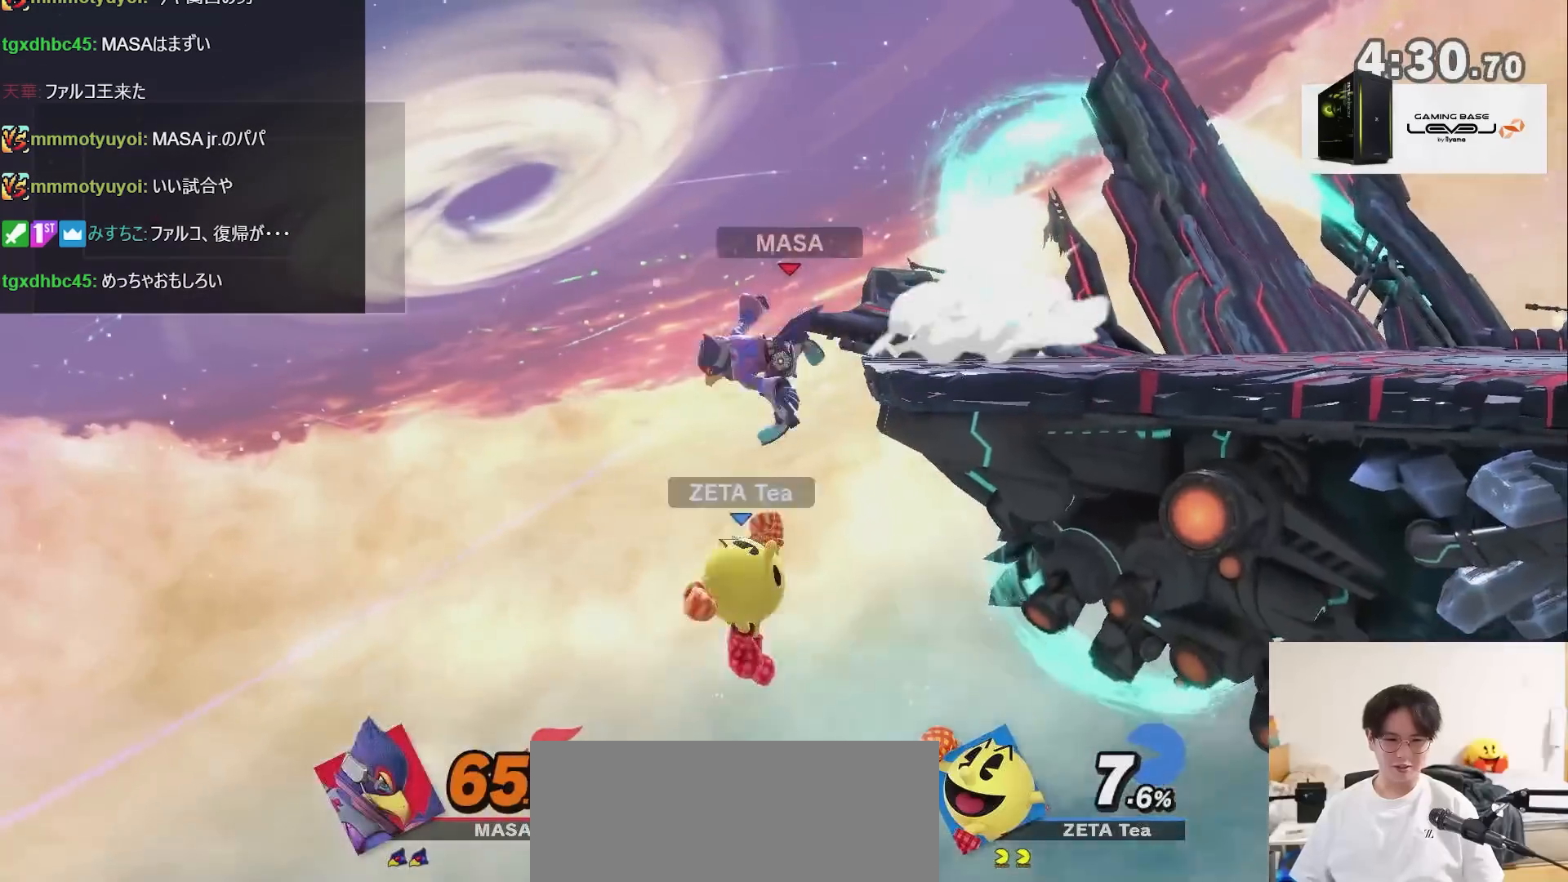
{"buttons": ["B"], "left_stick": "up", "right_stick": "center", "events": [[50, "left_stick", "left"], [283, "left_stick", "up"], [333, "B", "down"], [400, "B", "up"], [433, "B", "down"]]}
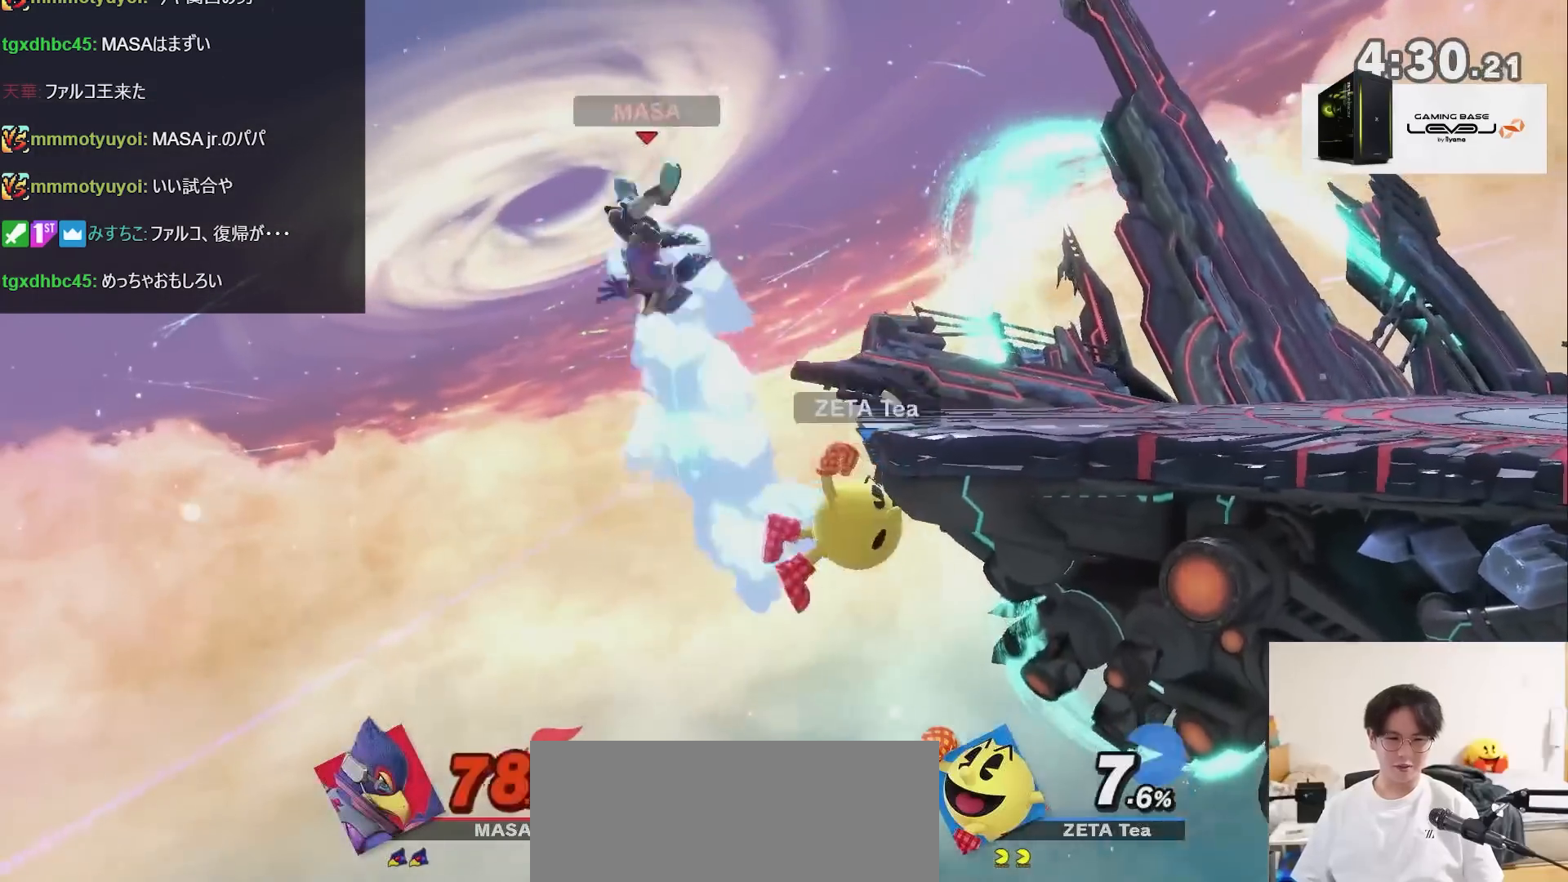
{"buttons": [], "left_stick": "center", "right_stick": "center", "events": [[33, "B", "up"], [83, "B", "down"], [183, "B", "up"], [250, "left_stick", "center"]]}
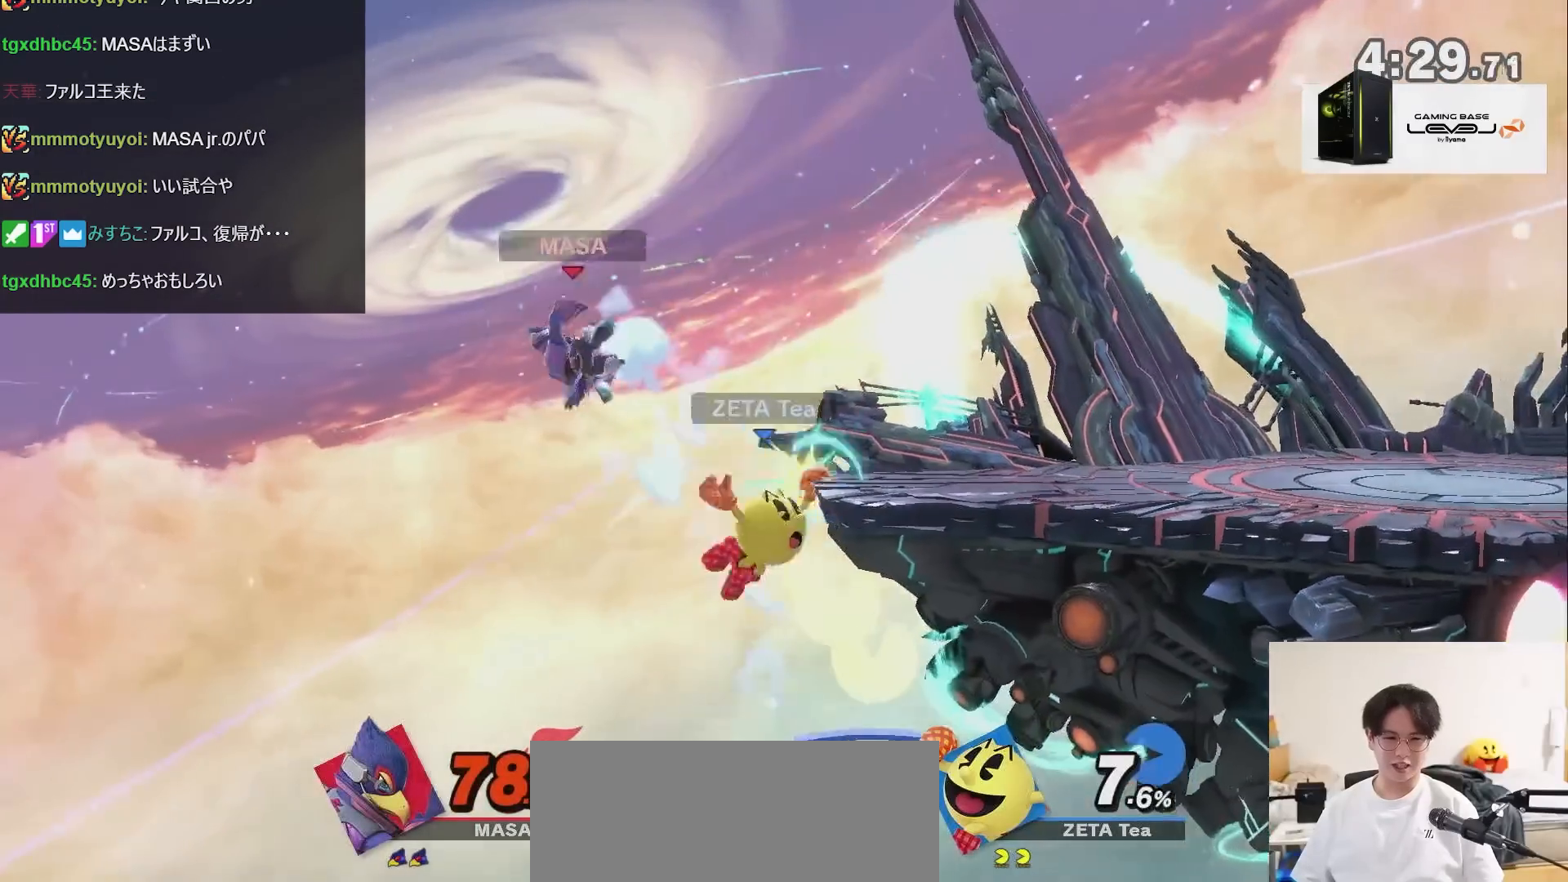
{"buttons": [], "left_stick": "left", "right_stick": "center", "events": [[17, "X", "down"], [117, "X", "up"], [117, "left_stick", "right"], [400, "left_stick", "left"]]}
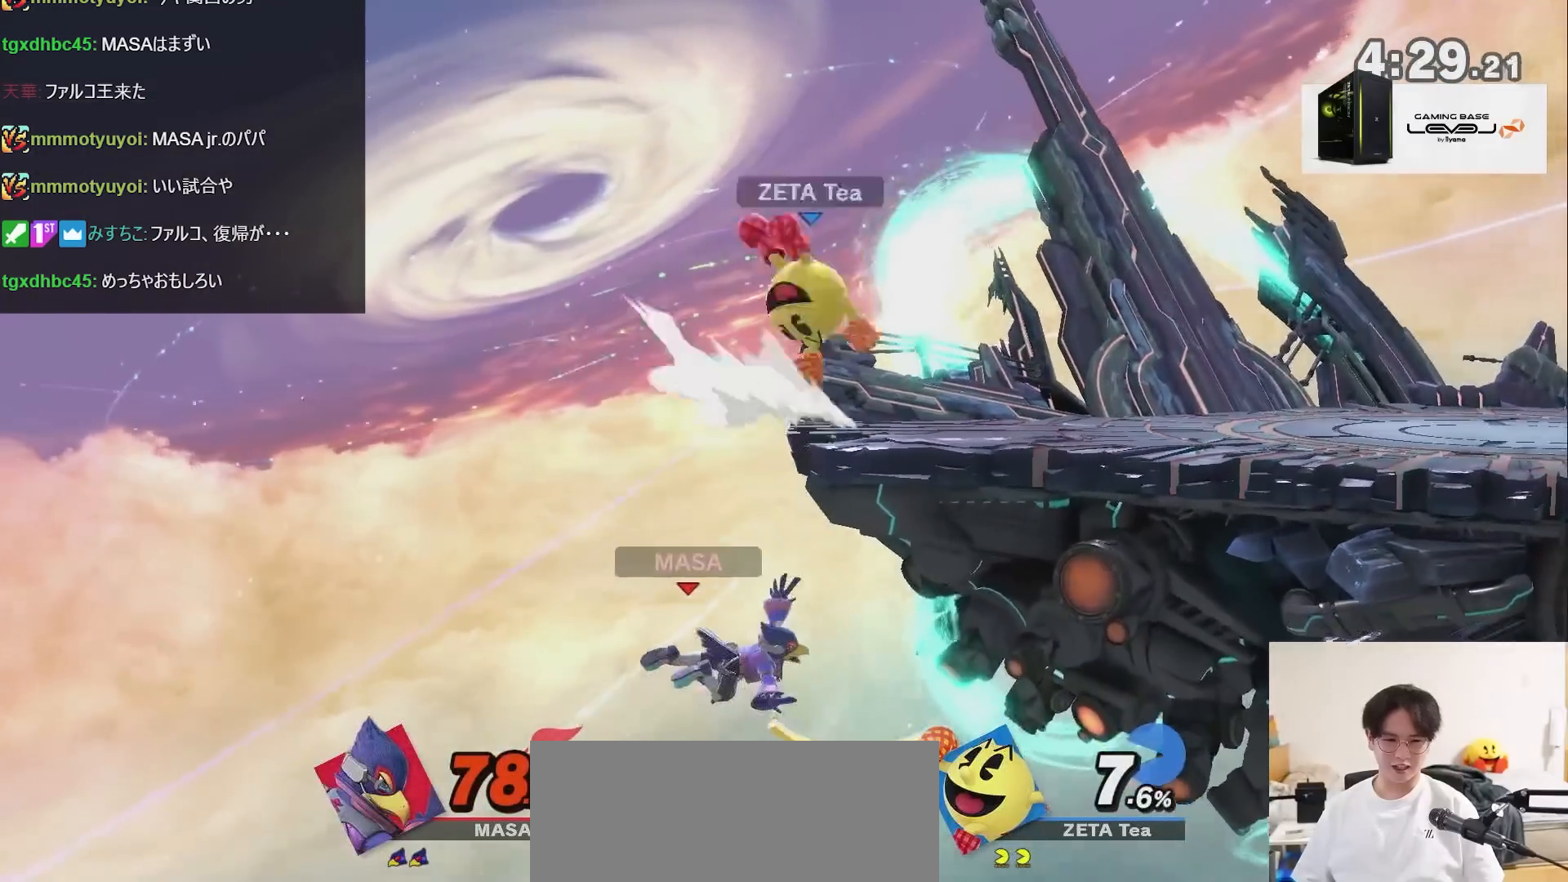
{"buttons": [], "left_stick": "down", "right_stick": "center", "events": [[433, "left_stick", "down"]]}
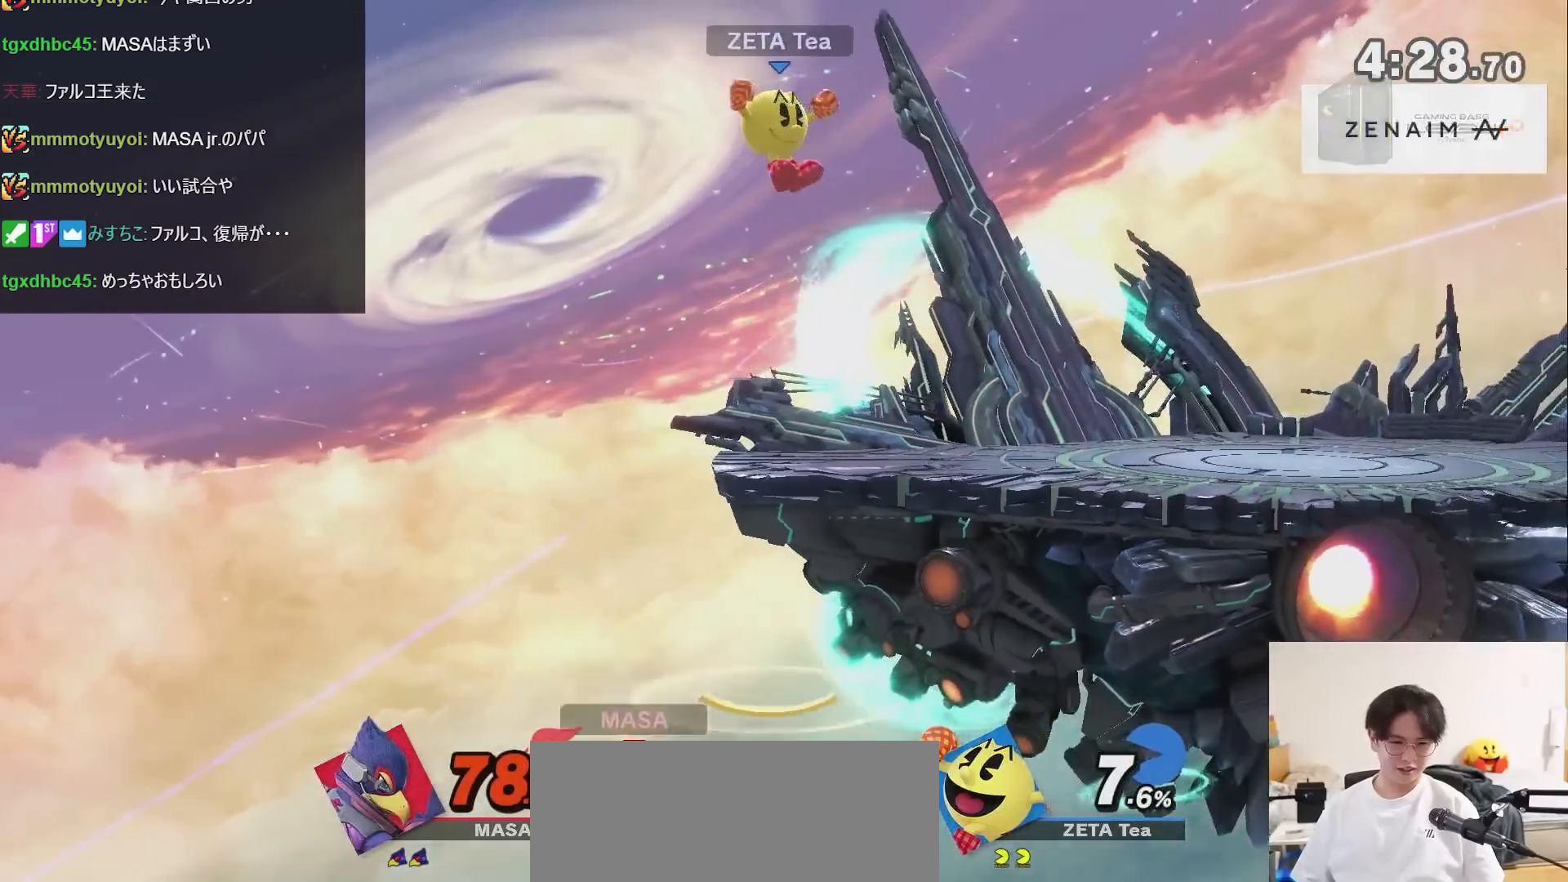
{"buttons": ["A"], "left_stick": "center", "right_stick": "center", "events": [[250, "B", "down"], [367, "B", "up"], [383, "left_stick", "center"], [417, "X", "down"], [483, "A", "down"], [483, "X", "up"]]}
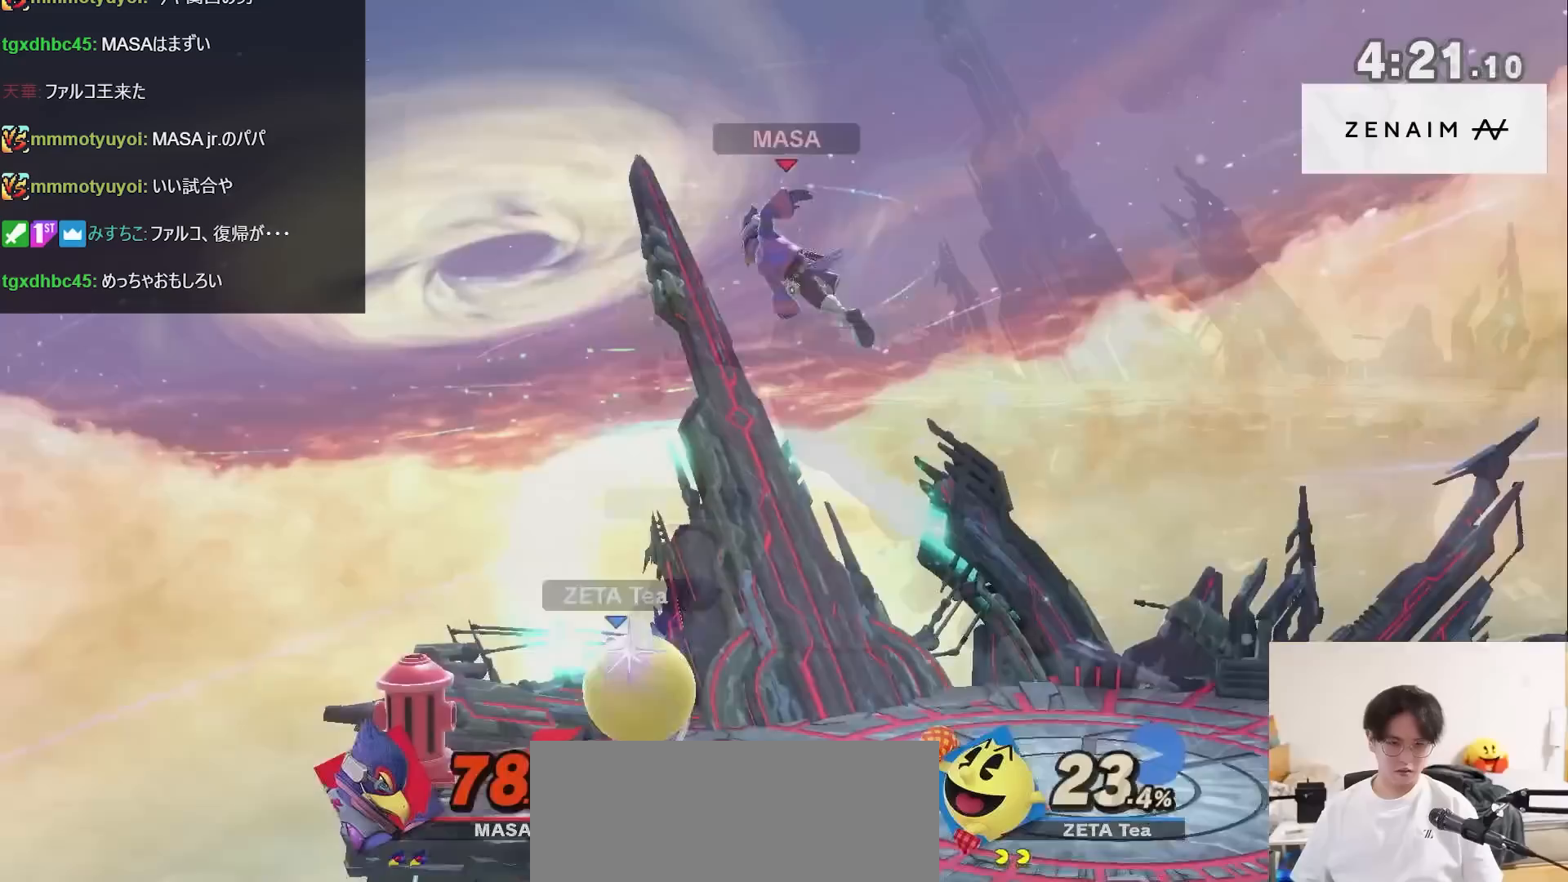
{"buttons": [], "left_stick": "center", "right_stick": "center", "events": [[133, "A", "up"], [133, "left_stick", "left"], [350, "left_stick", "down-left"], [500, "left_stick", "center"]]}
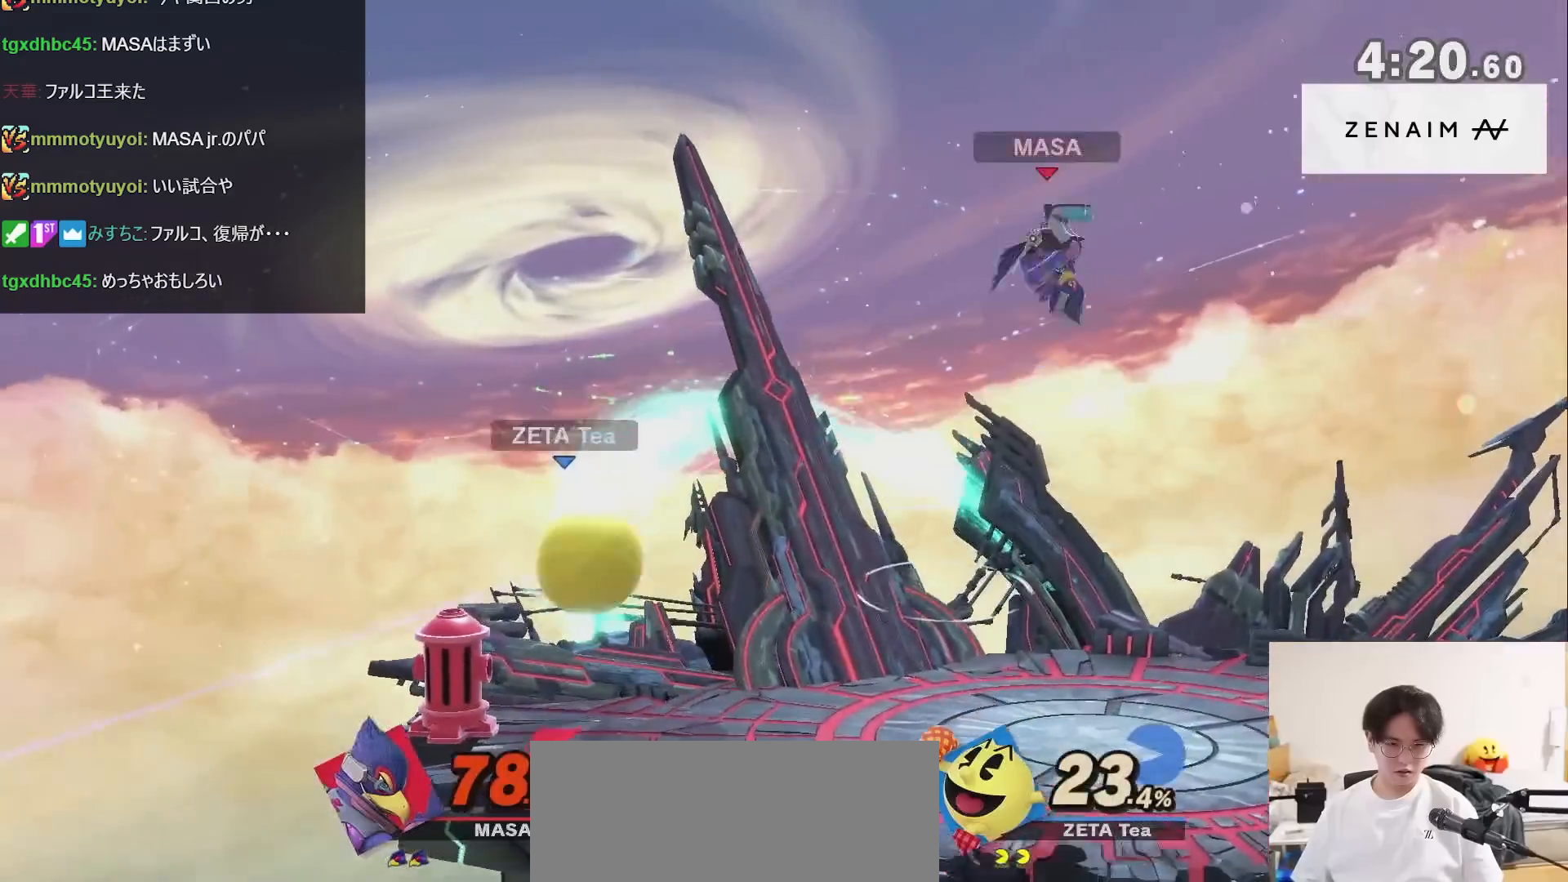
{"buttons": ["A"], "left_stick": "right", "right_stick": "center", "events": [[33, "left_stick", "right"], [467, "X", "down"], [500, "A", "down"], [500, "X", "up"]]}
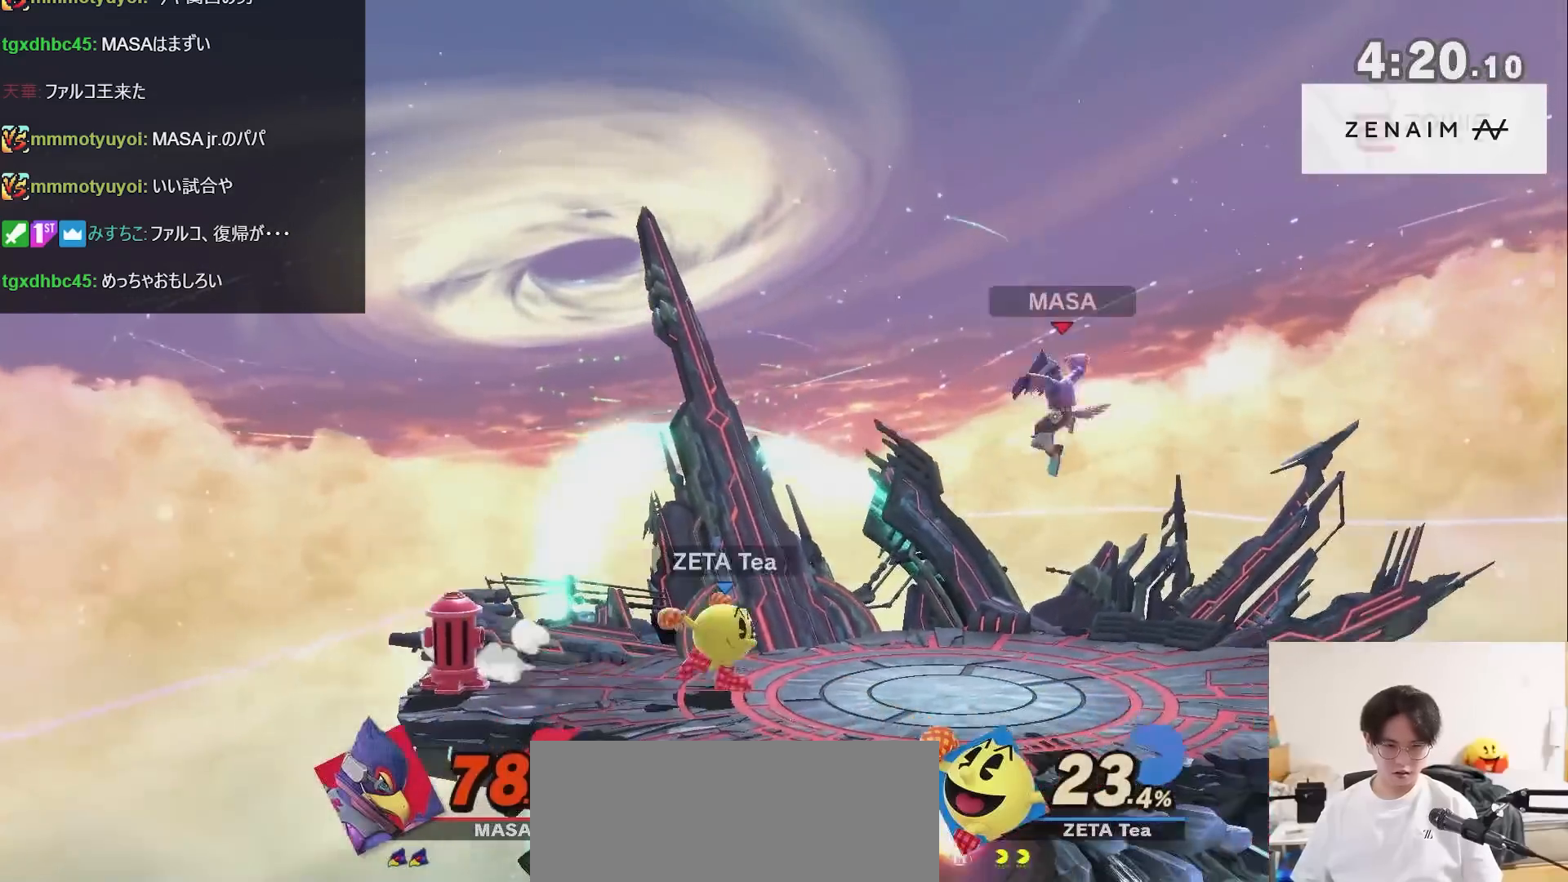
{"buttons": [], "left_stick": "left", "right_stick": "center", "events": [[100, "left_stick", "left"], [167, "A", "up"]]}
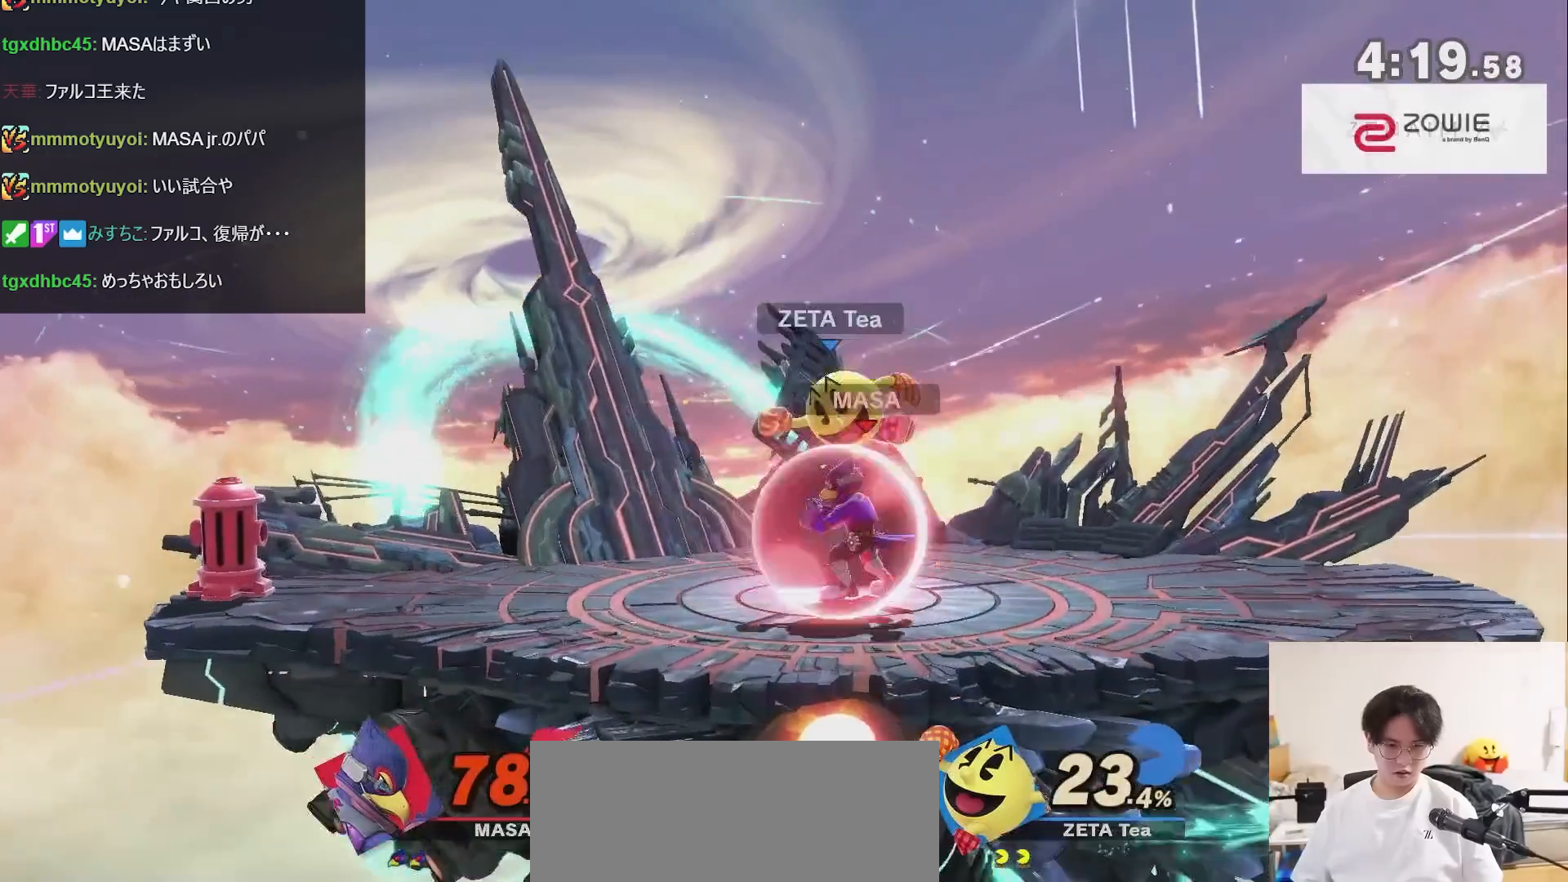
{"buttons": ["B"], "left_stick": "center", "right_stick": "center", "events": [[33, "left_stick", "center"], [67, "A", "down"], [150, "left_stick", "left"], [183, "A", "up"], [483, "B", "down"], [483, "left_stick", "center"]]}
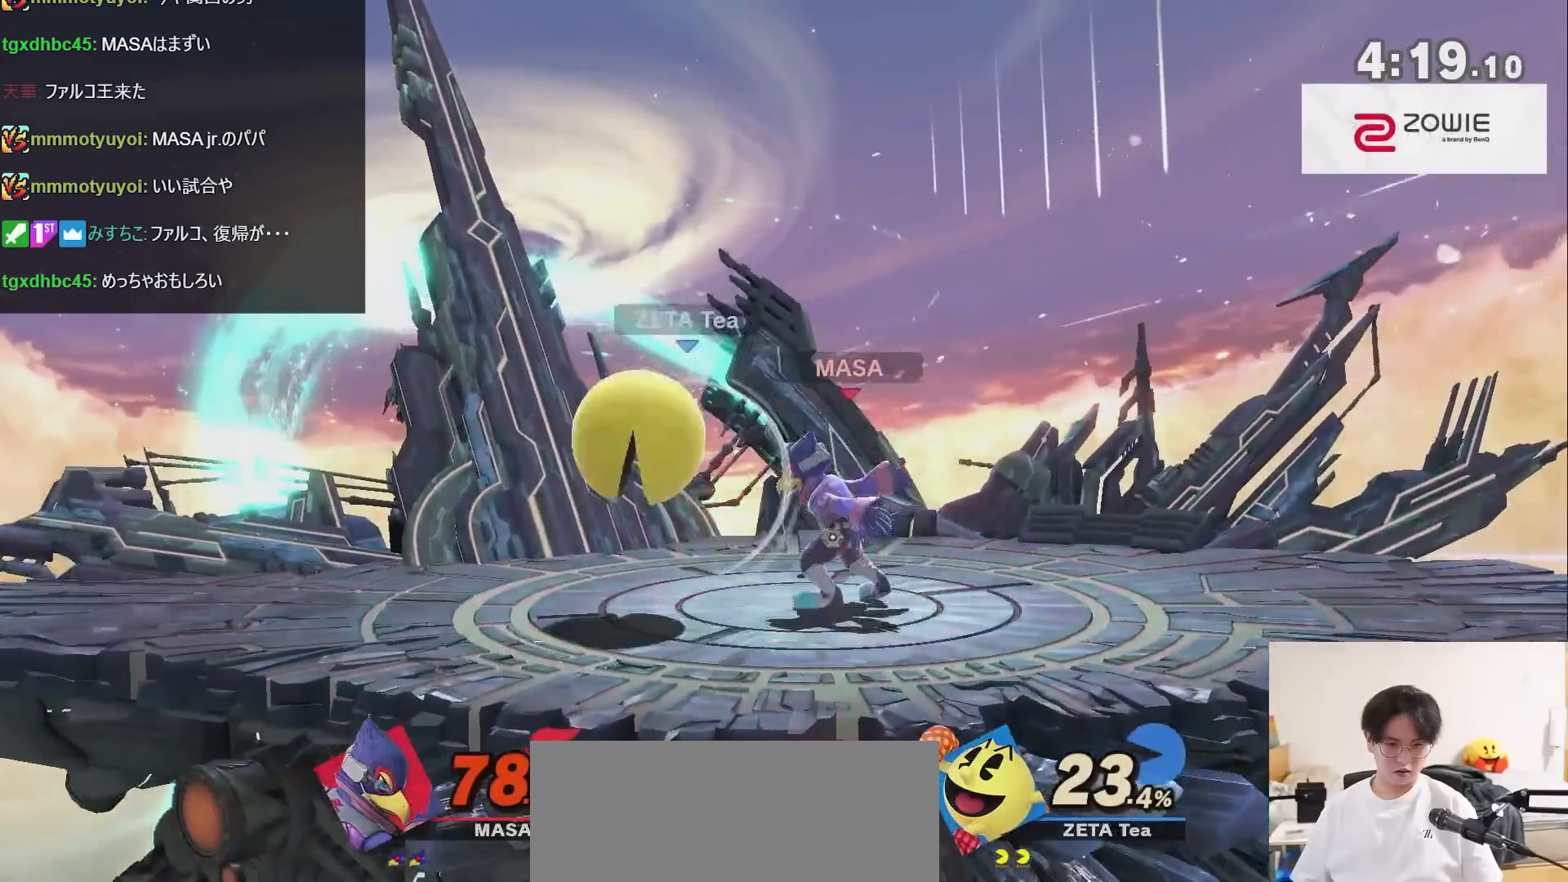
{"buttons": [], "left_stick": "center", "right_stick": "center", "events": [[33, "B", "up"], [67, "left_stick", "right"], [467, "left_stick", "center"]]}
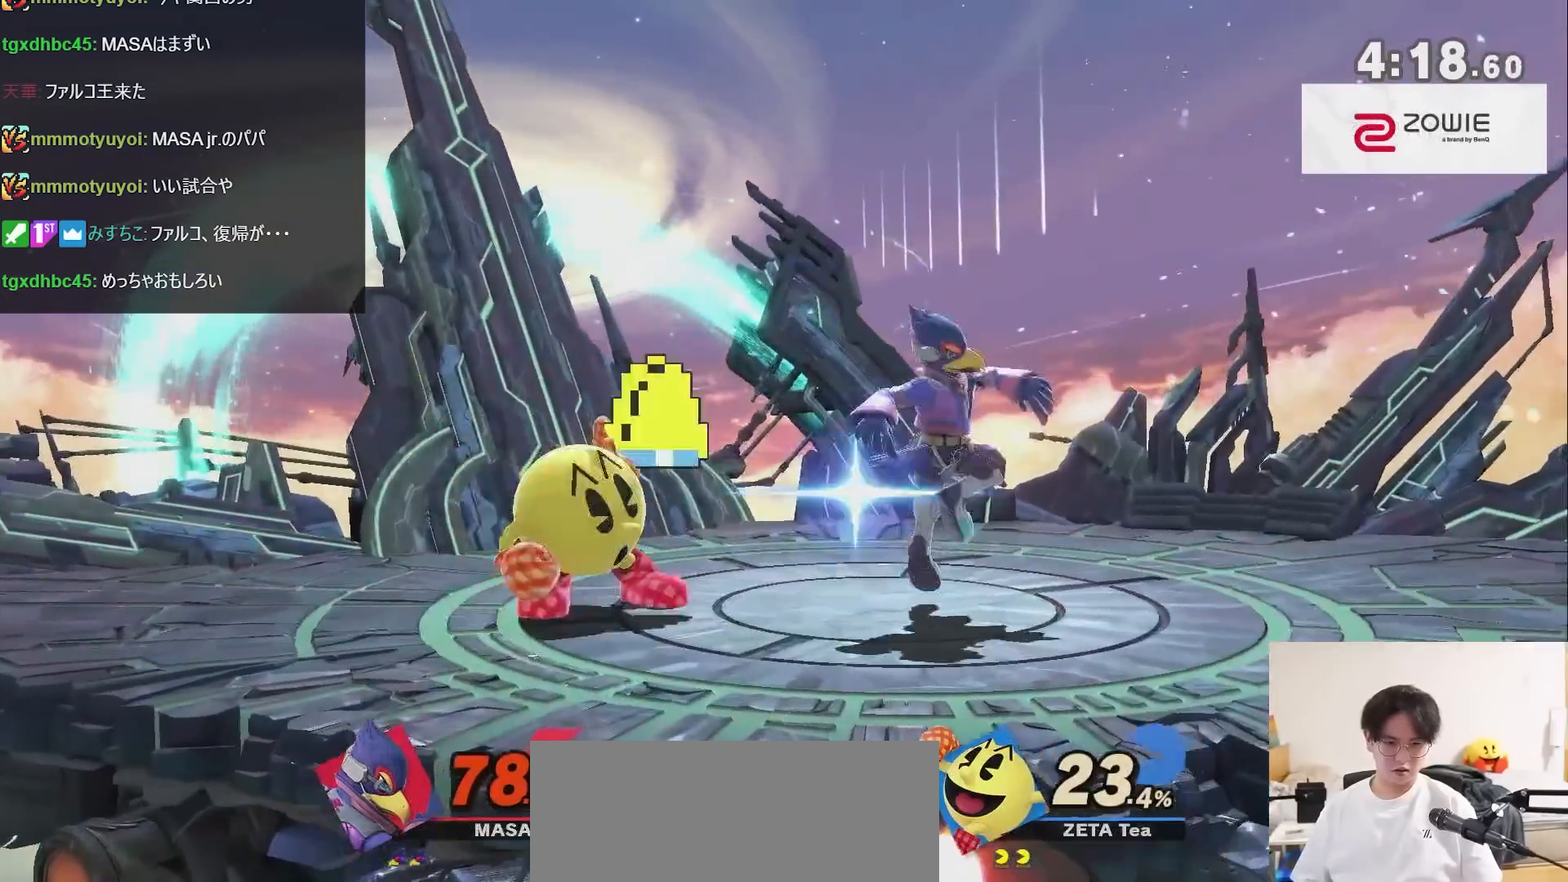
{"buttons": ["A"], "left_stick": "right", "right_stick": "center", "events": [[167, "left_stick", "right"], [183, "A", "down"]]}